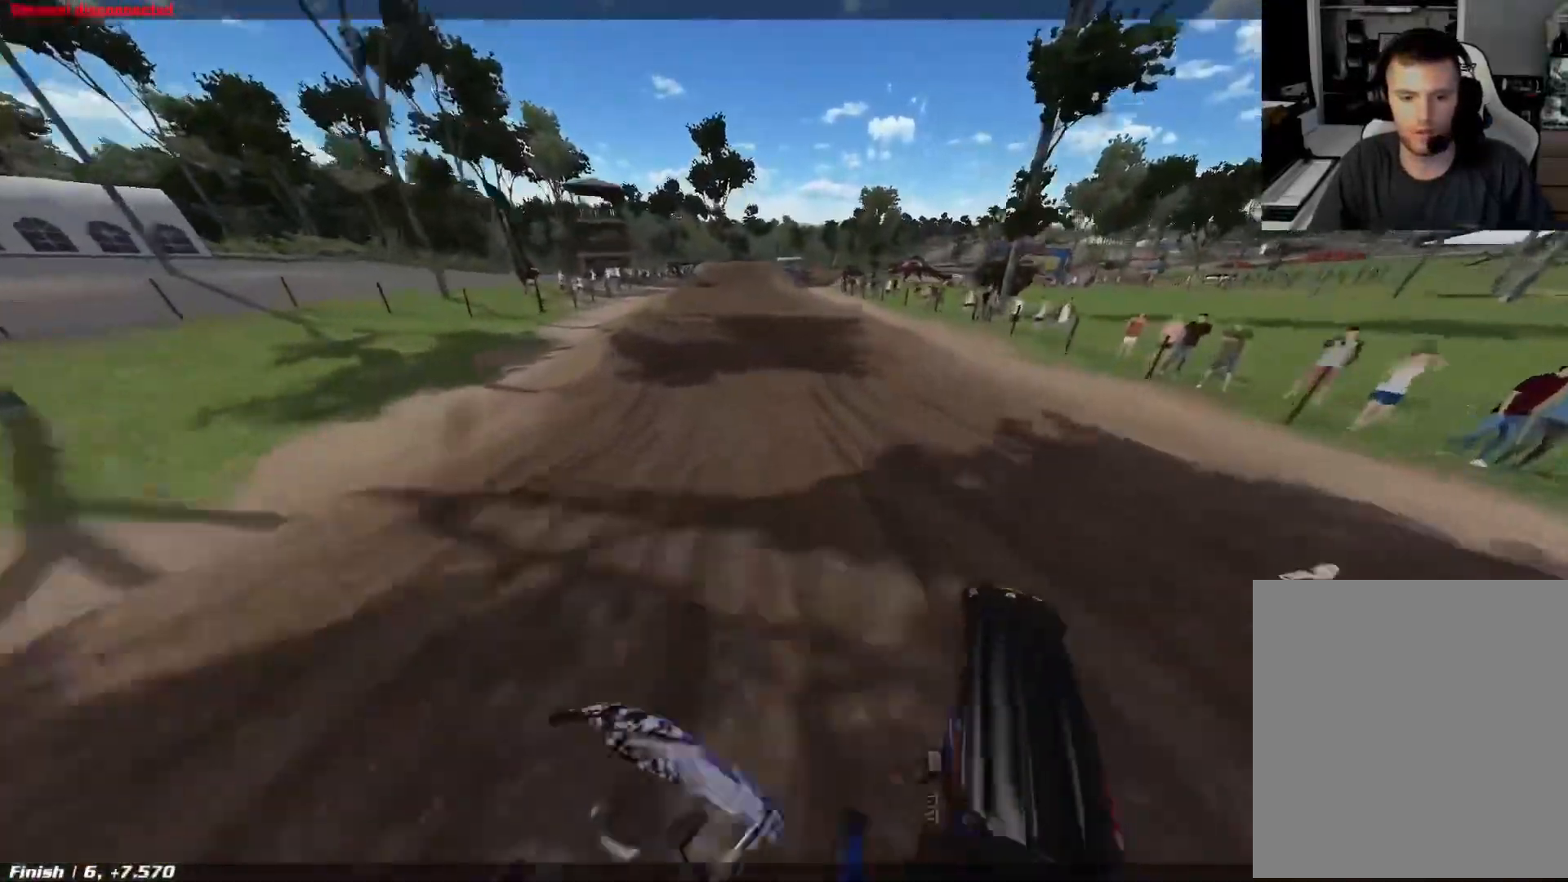
Gameplay with a controller (Xbox layout); each line is a JSON object with the inputs held at the frame after it. "events" lists button and stick changes between this image and that frame as [ms after this image, input, new state], when the widget could be followed in between.
{"buttons": [], "left_stick": "center", "right_stick": "center", "events": [[33, "right_stick", "center"], [183, "A", "down"], [250, "A", "up"]]}
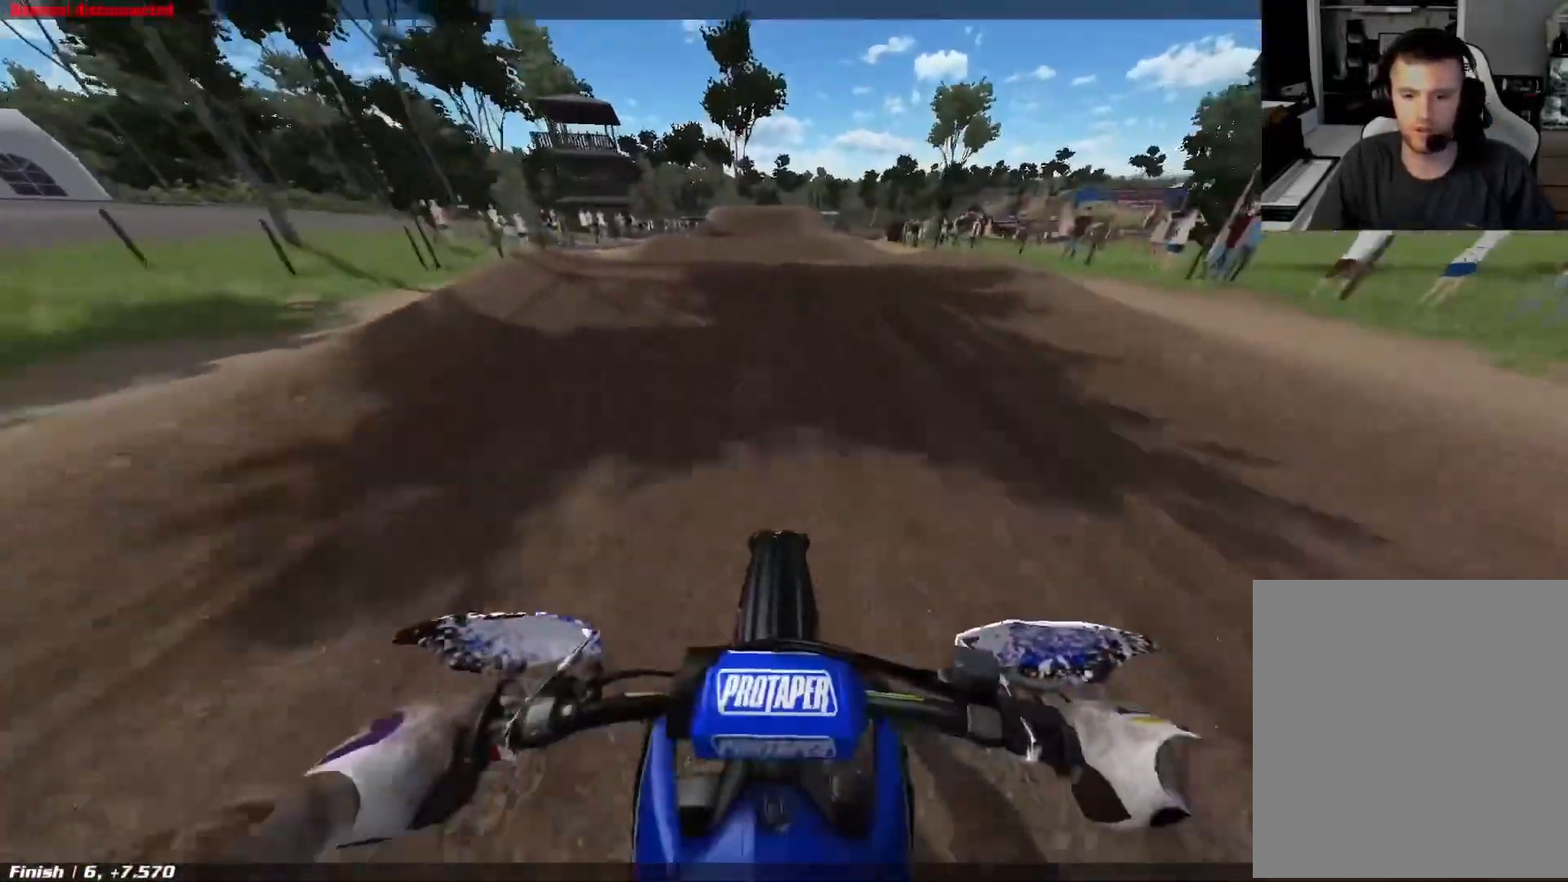
{"buttons": ["R2"], "left_stick": "center", "right_stick": "down", "events": [[383, "R2", "down"], [500, "right_stick", "down"]]}
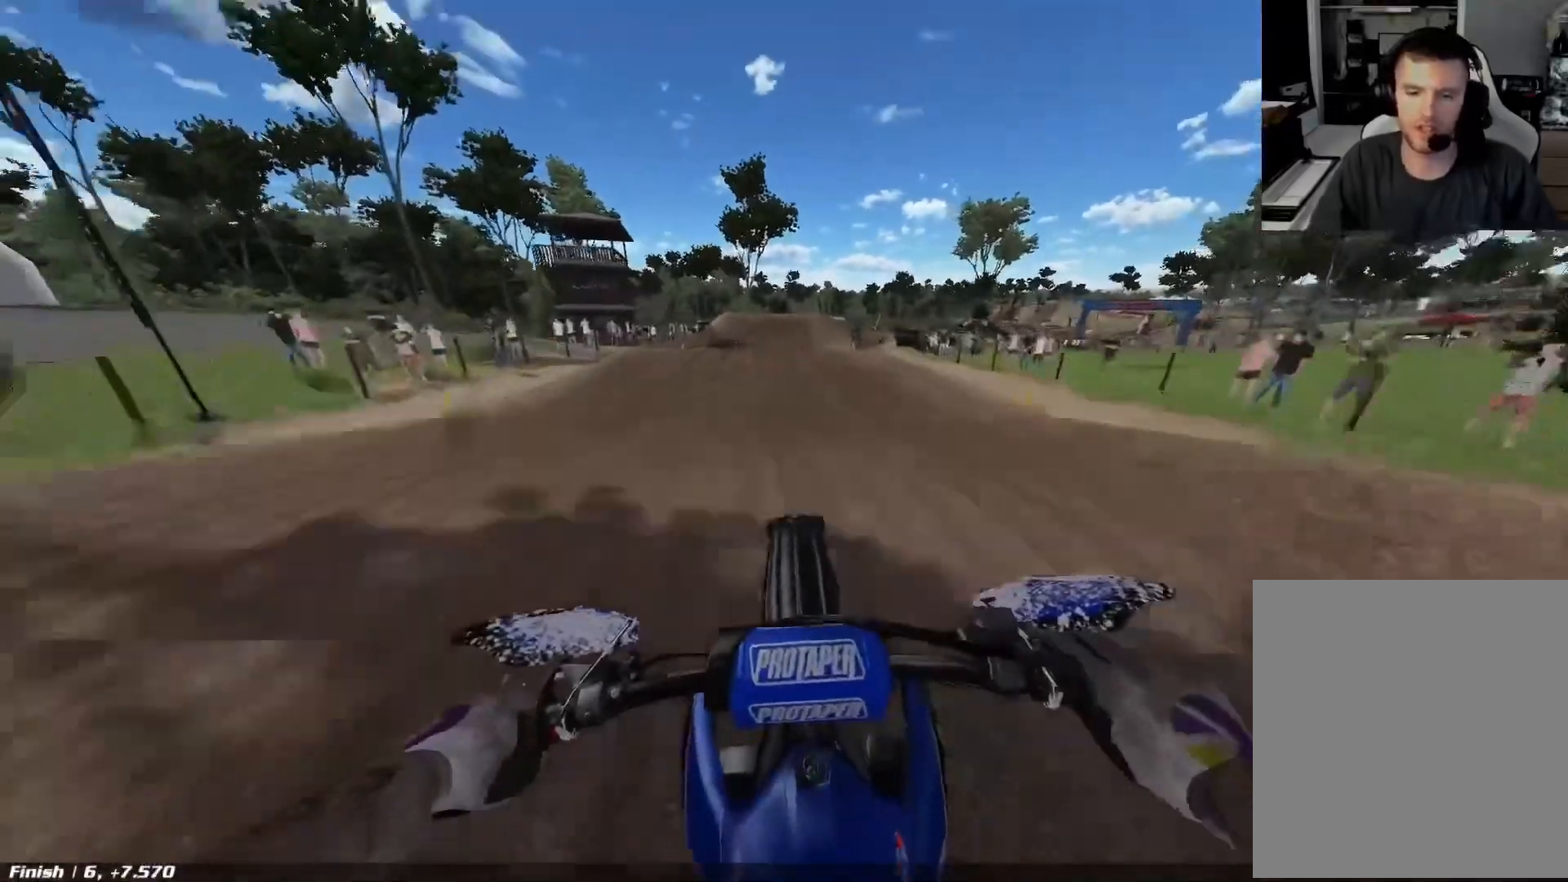
{"buttons": [], "left_stick": "center", "right_stick": "center", "events": [[100, "R2", "up"], [150, "right_stick", "center"]]}
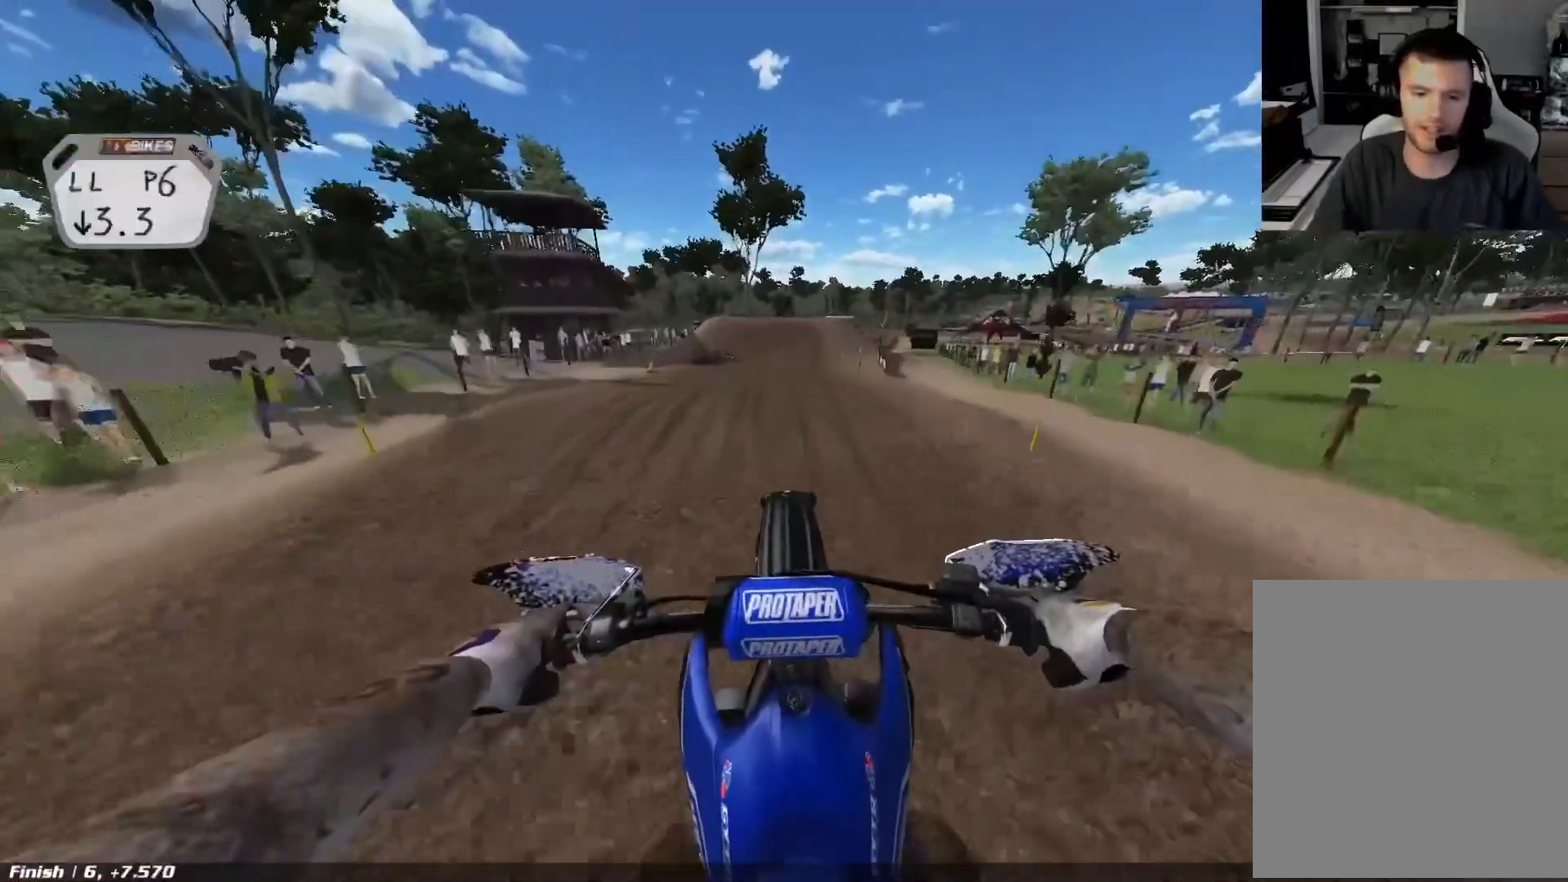
{"buttons": [], "left_stick": "center", "right_stick": "center", "events": [[117, "L2", "down"], [483, "L2", "up"]]}
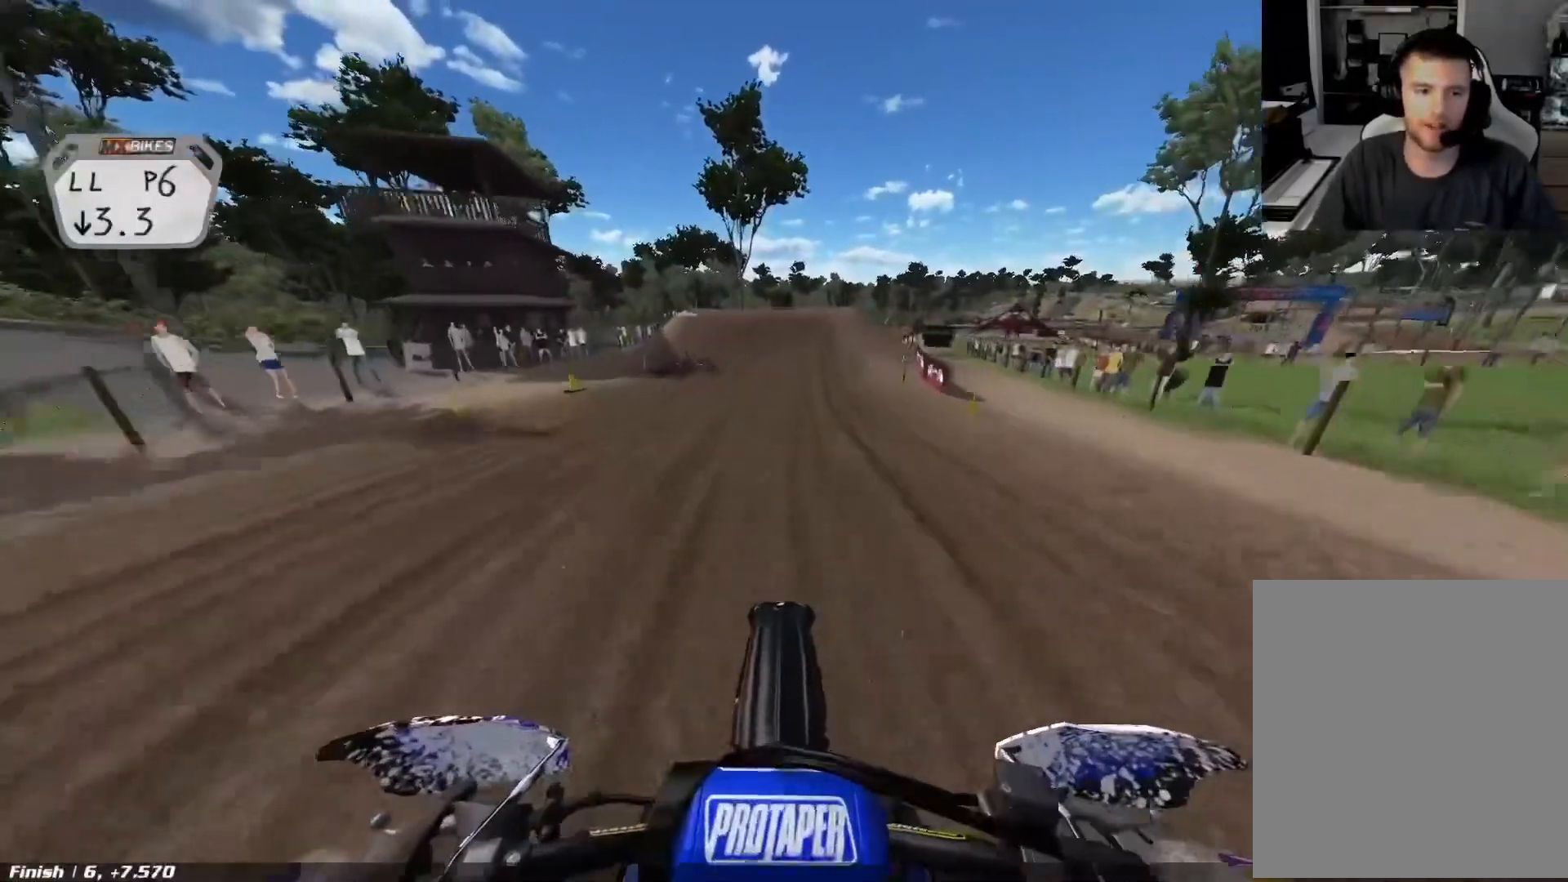
{"buttons": [], "left_stick": "center", "right_stick": "center", "events": []}
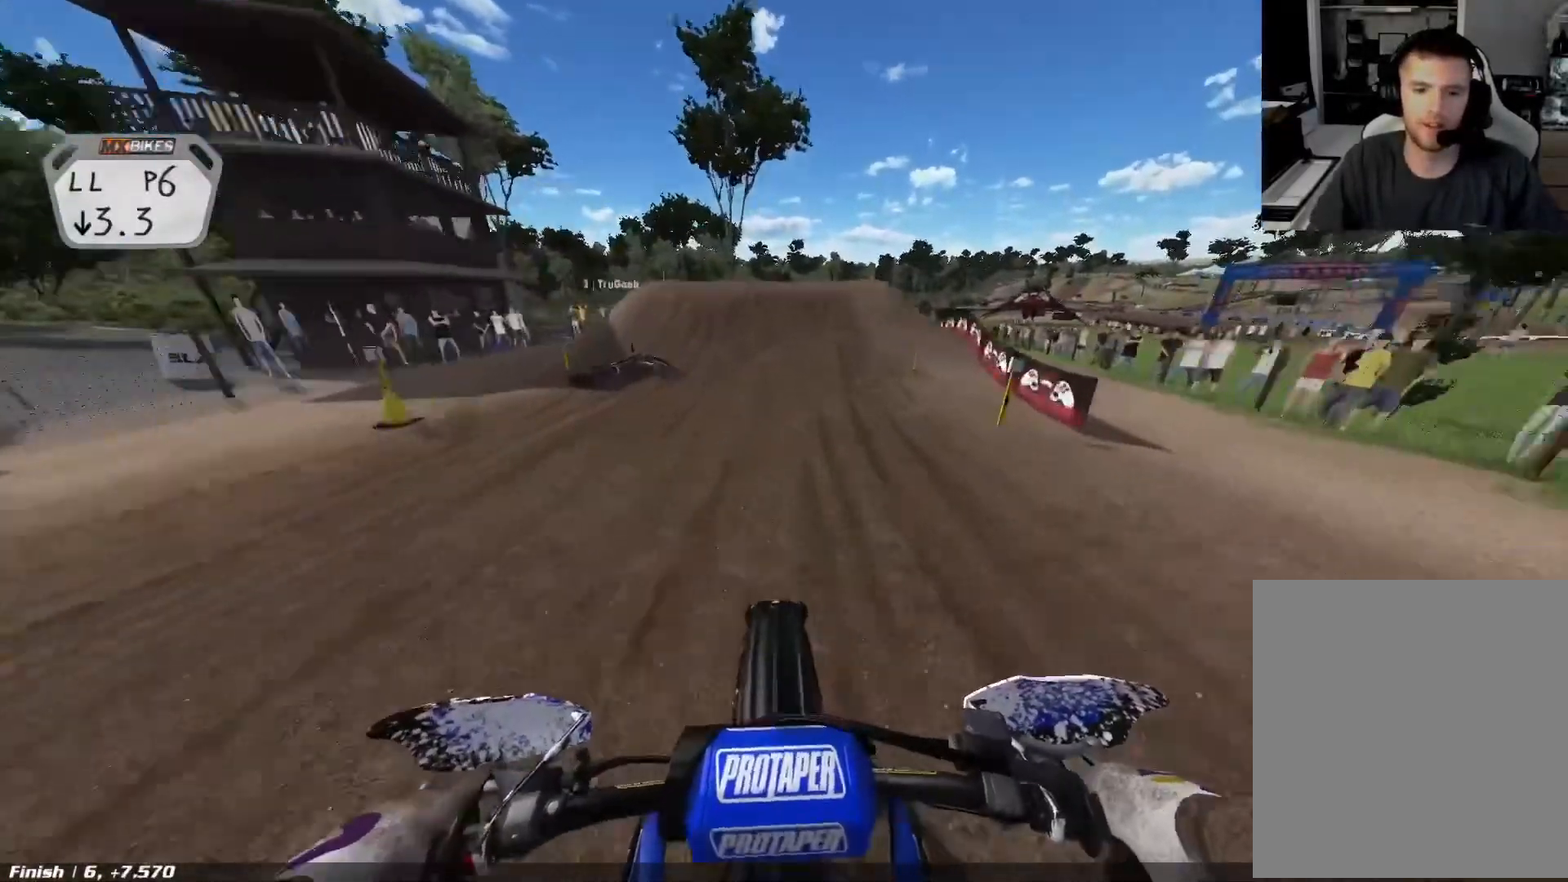
{"buttons": ["L2"], "left_stick": "center", "right_stick": "center", "events": [[83, "L2", "down"]]}
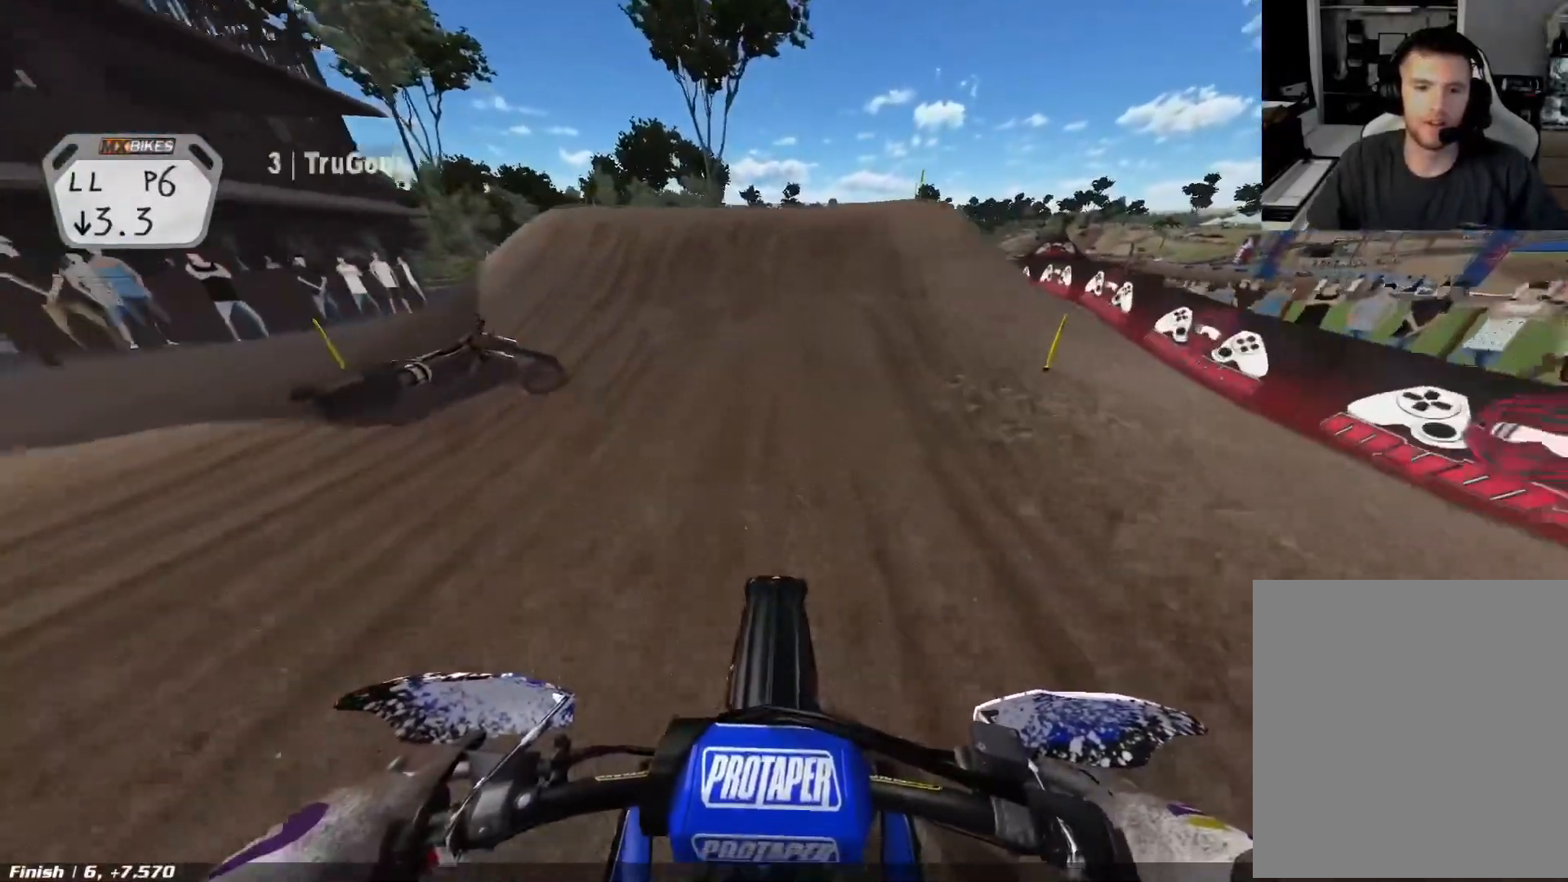
{"buttons": [], "left_stick": "center", "right_stick": "center", "events": [[167, "L2", "up"]]}
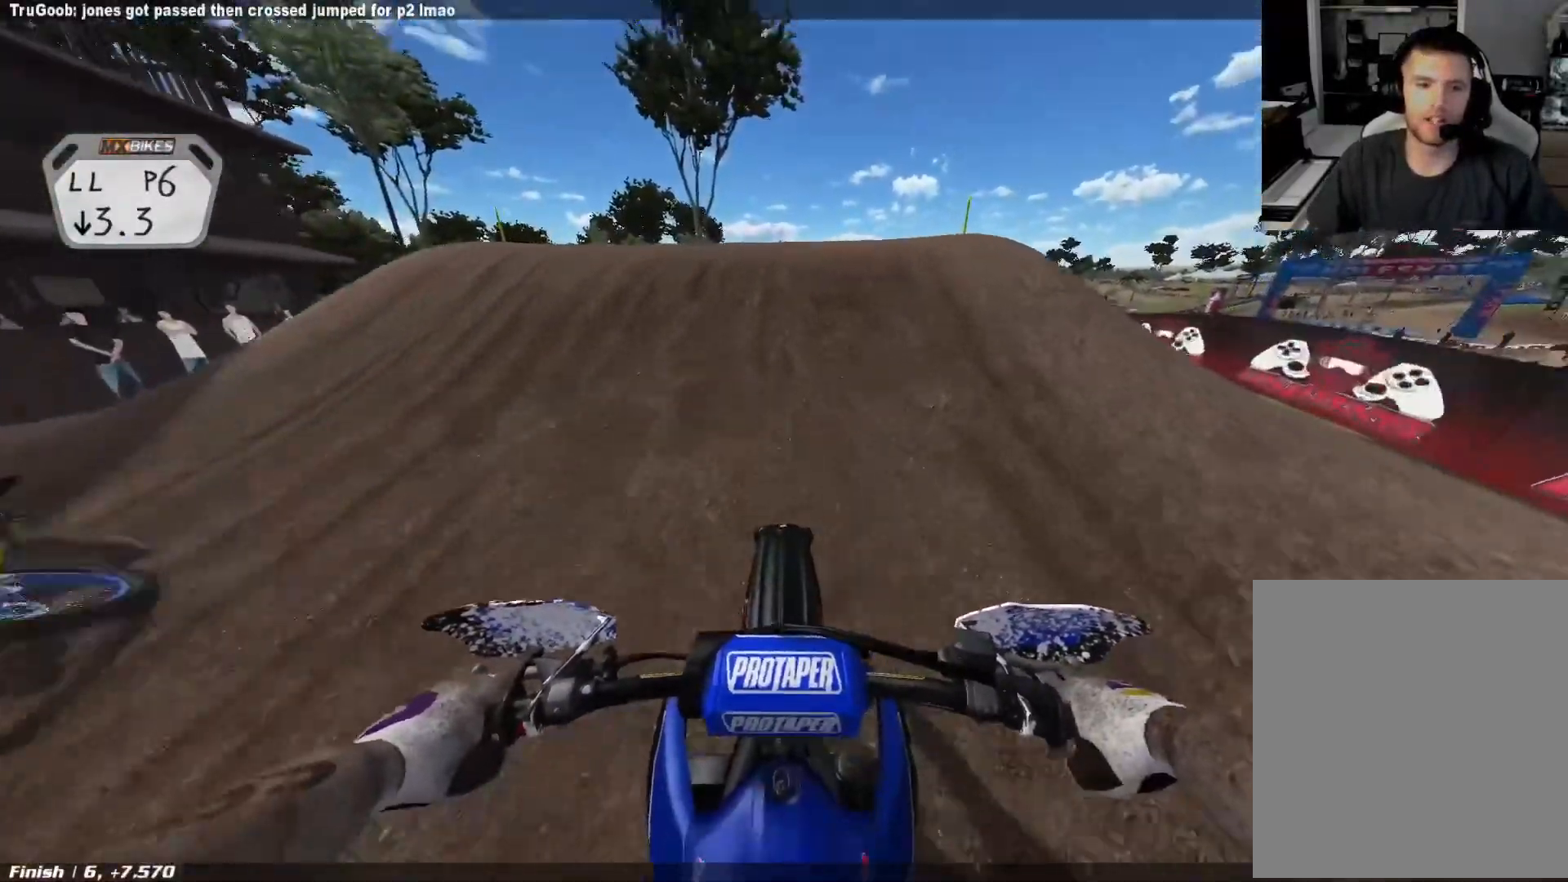
{"buttons": [], "left_stick": "center", "right_stick": "center", "events": []}
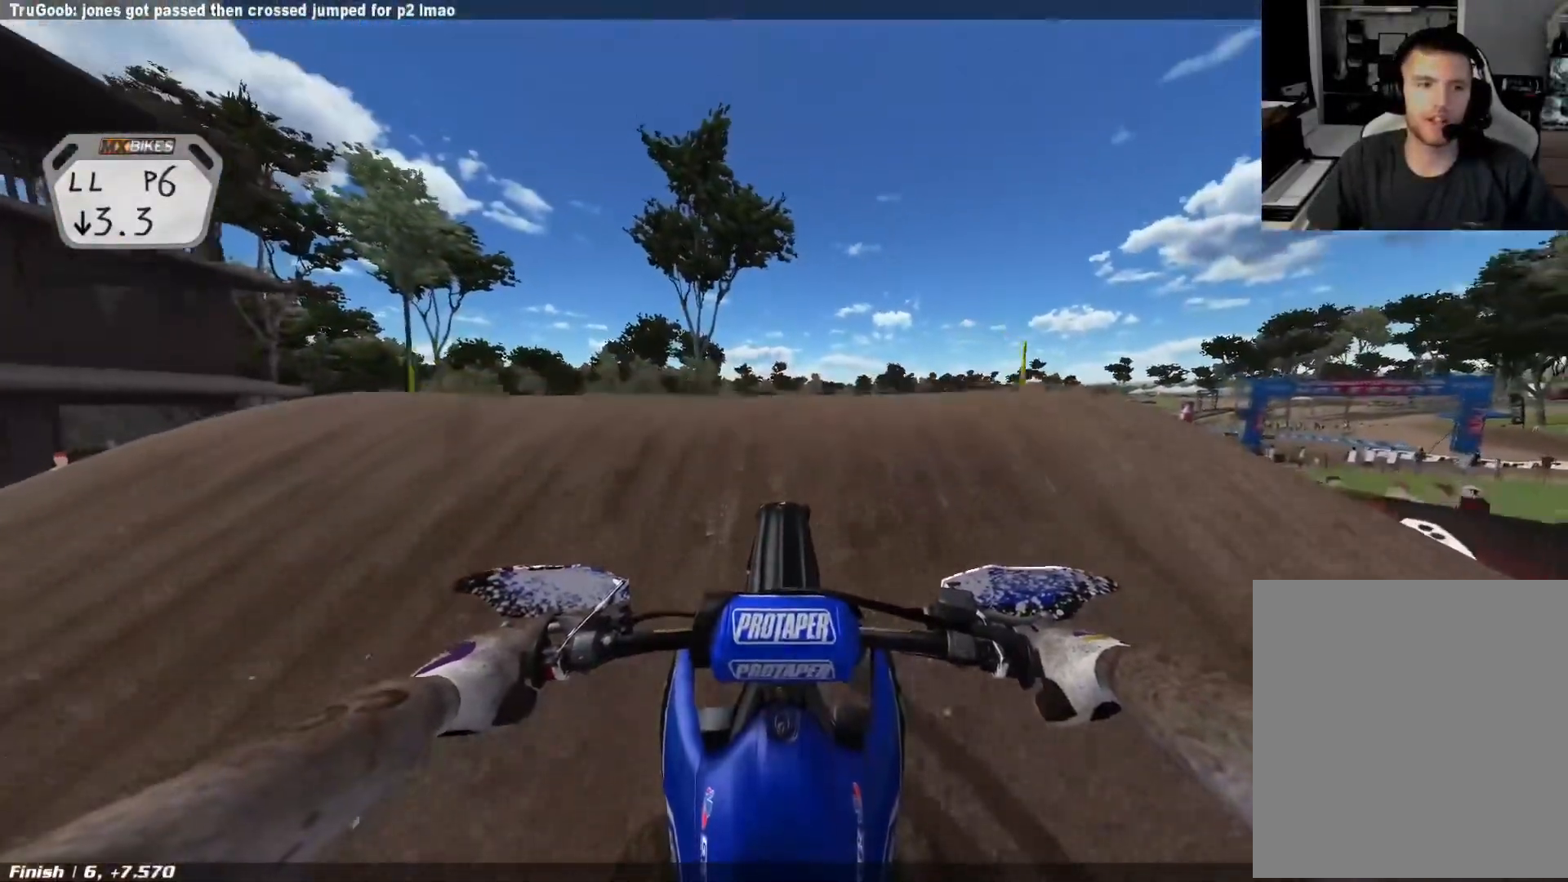
{"buttons": [], "left_stick": "center", "right_stick": "center", "events": []}
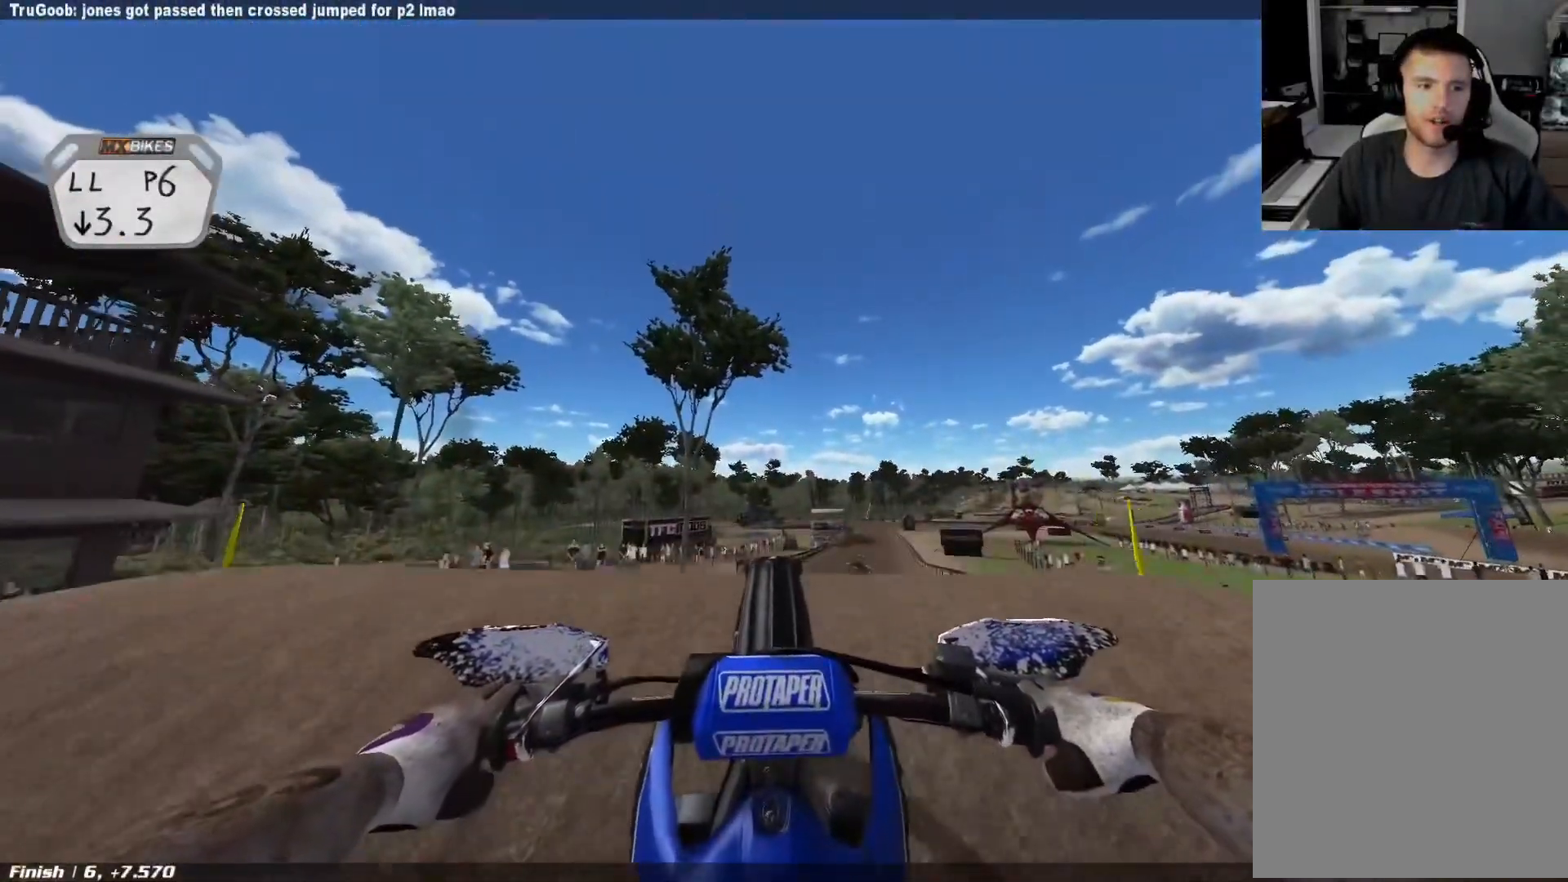
{"buttons": [], "left_stick": "center", "right_stick": "center", "events": [[233, "A", "down"], [300, "A", "up"], [400, "A", "down"], [467, "A", "up"]]}
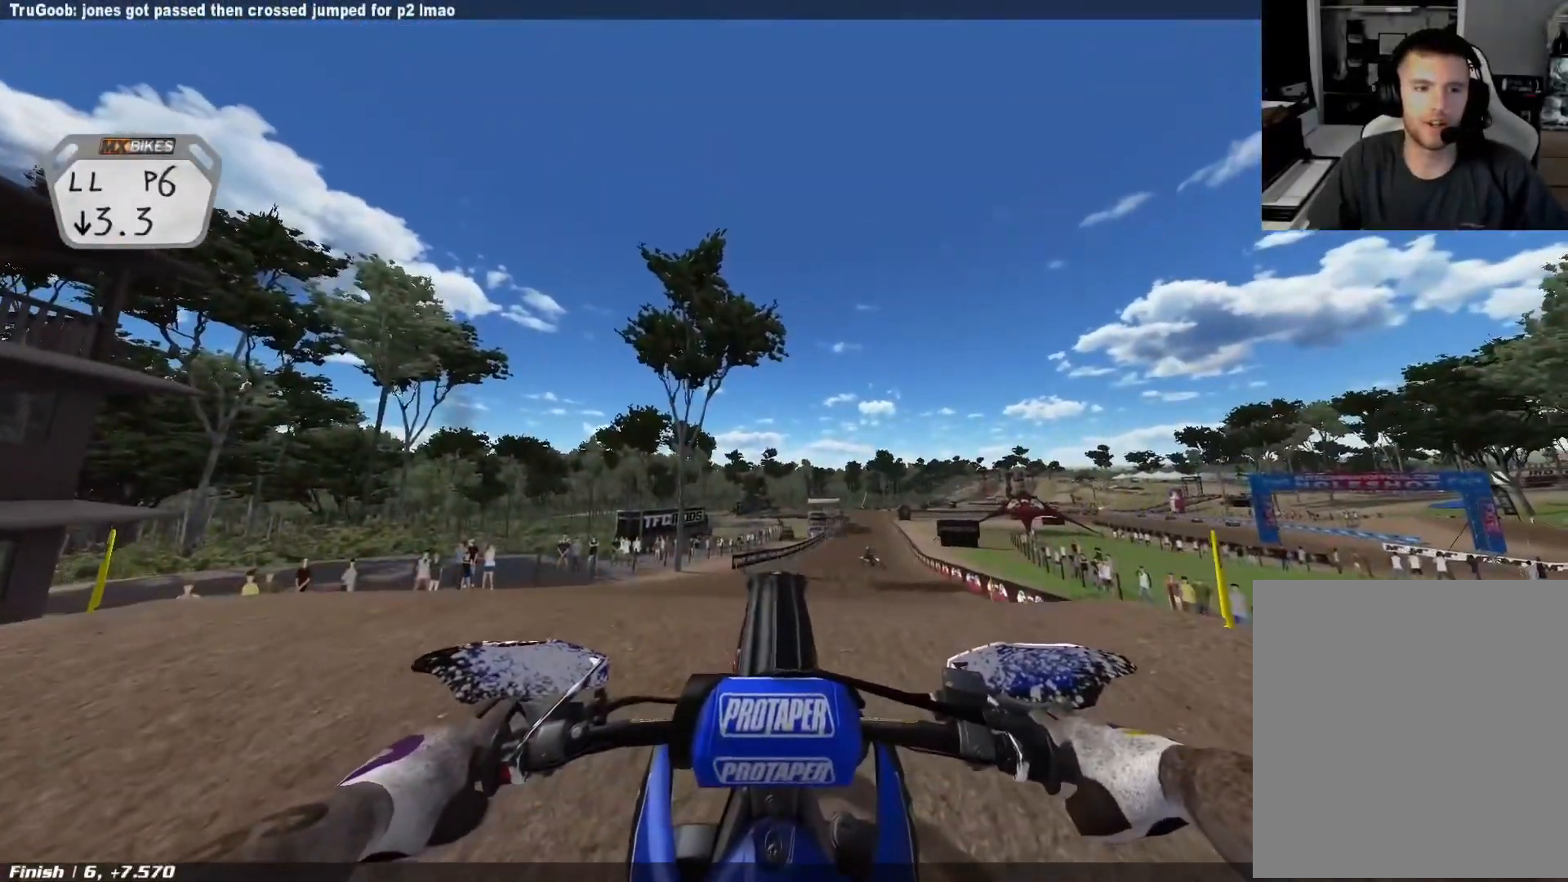
{"buttons": [], "left_stick": "center", "right_stick": "center", "events": [[67, "A", "down"], [133, "A", "up"], [283, "A", "down"], [317, "A", "up"]]}
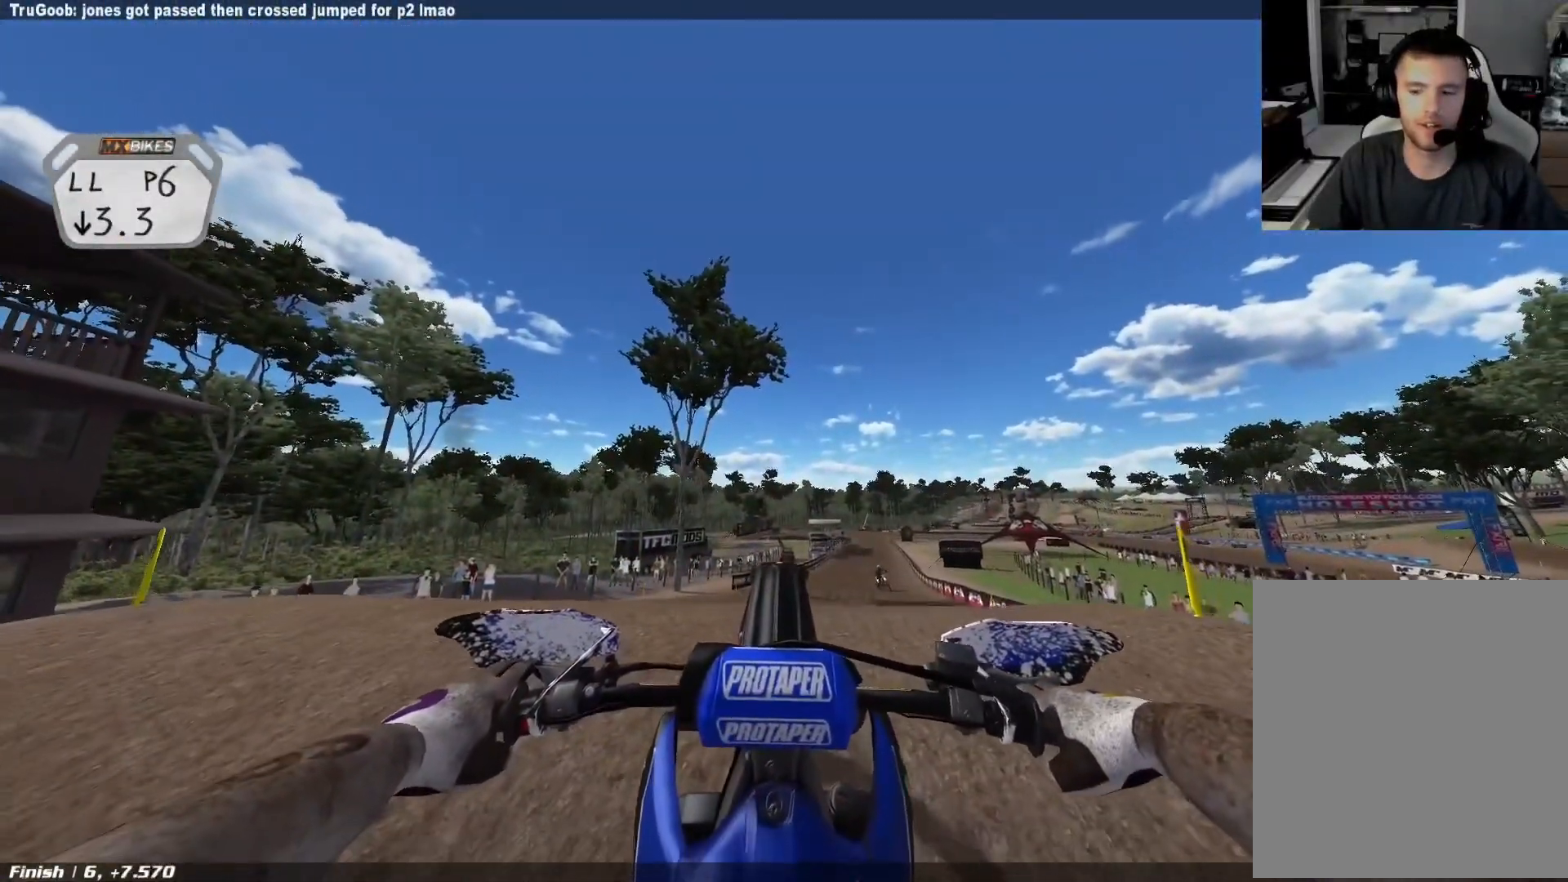
{"buttons": ["R2"], "left_stick": "center", "right_stick": "center", "events": [[417, "R2", "down"]]}
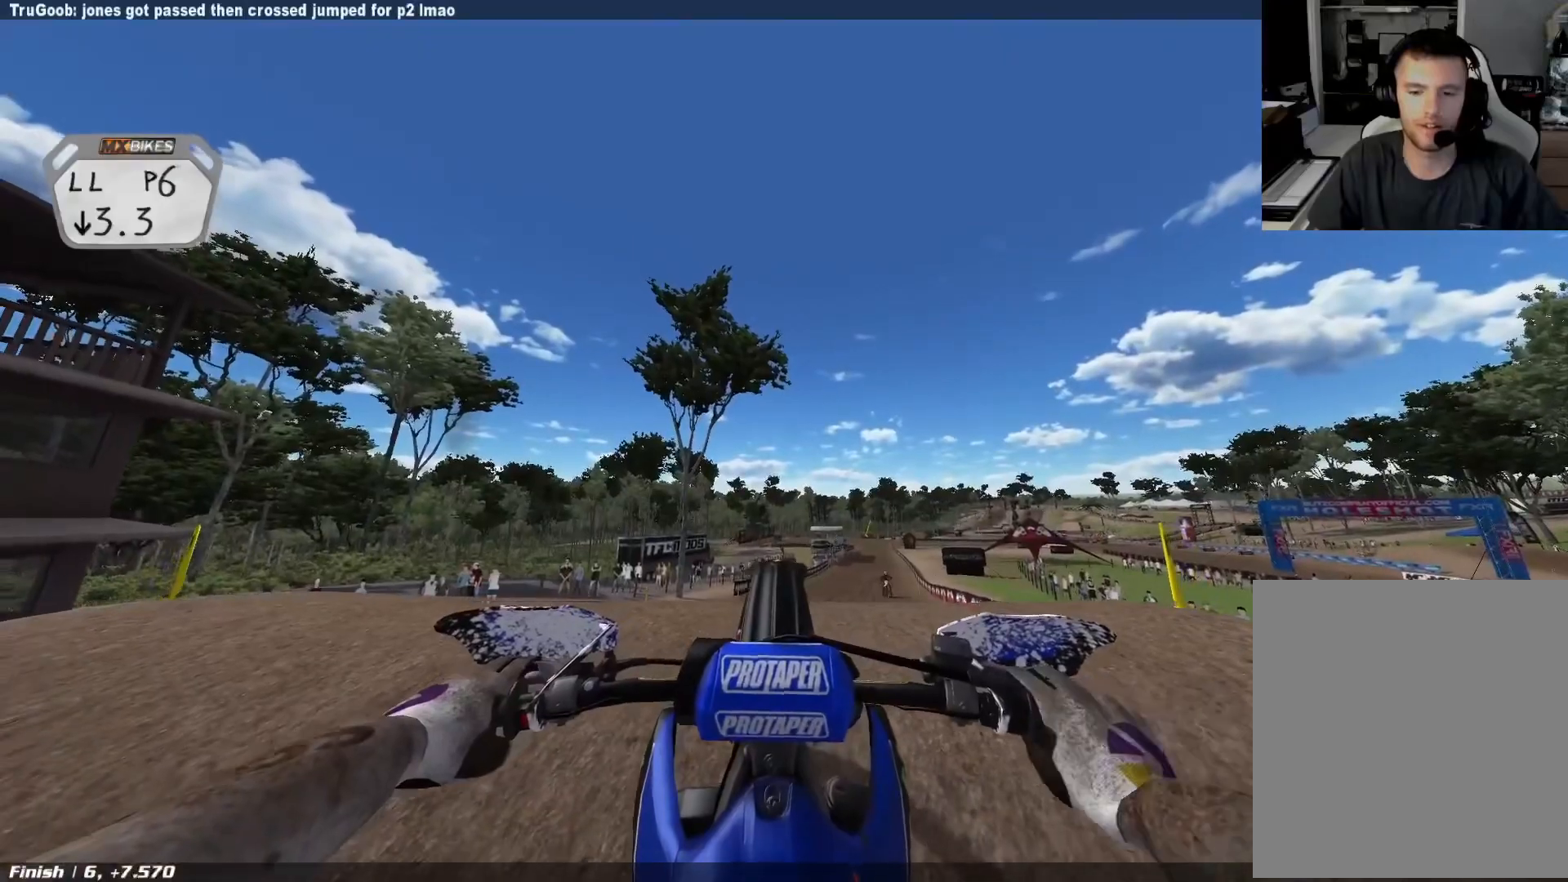
{"buttons": ["R2"], "left_stick": "center", "right_stick": "center", "events": []}
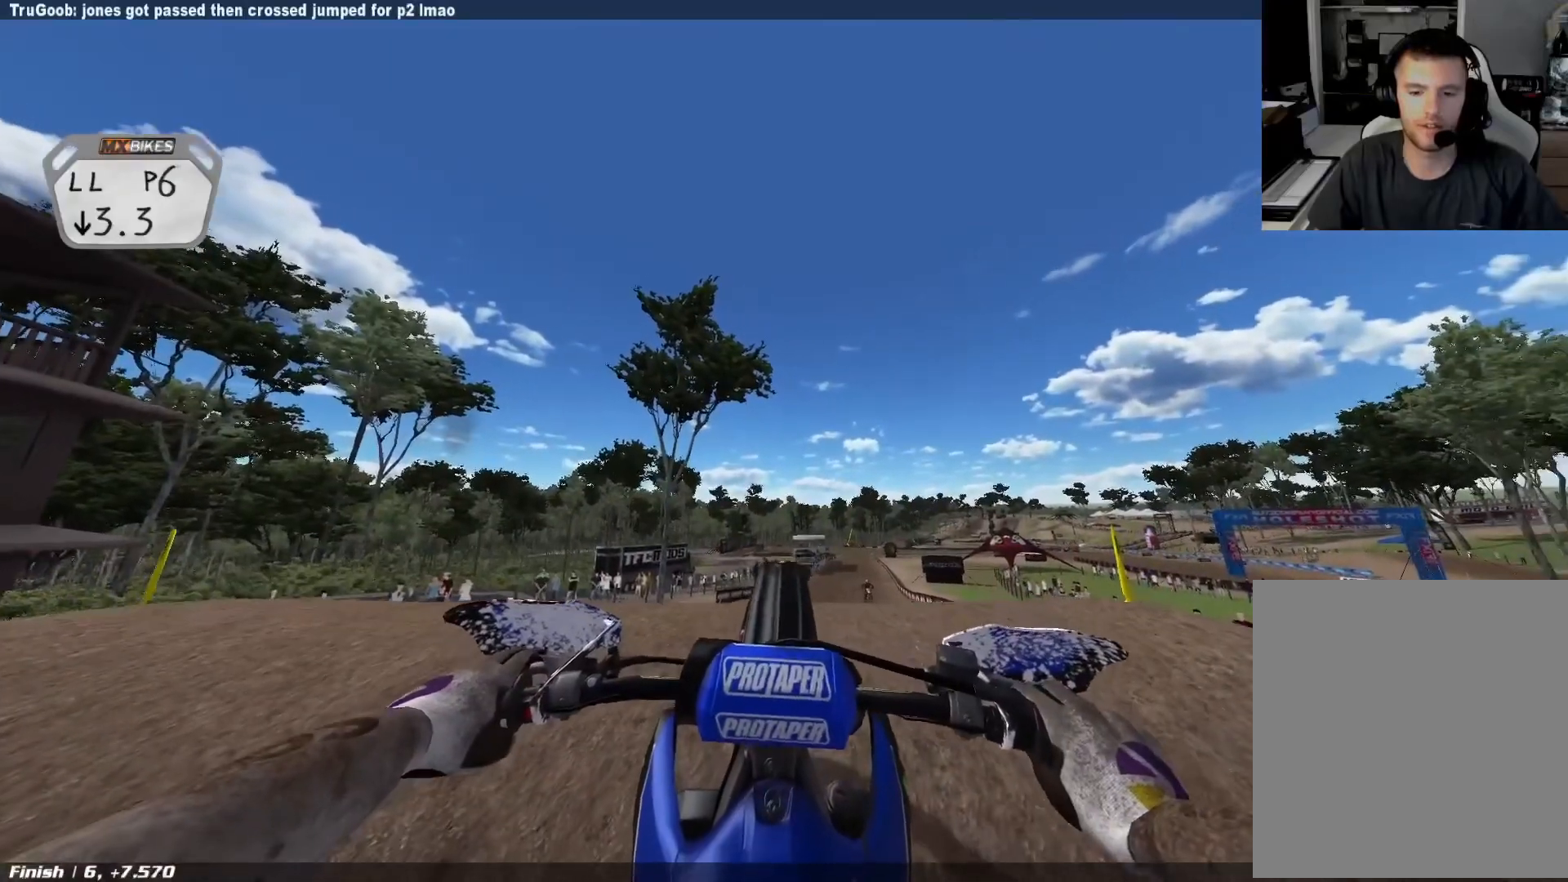
{"buttons": ["R2"], "left_stick": "center", "right_stick": "center", "events": []}
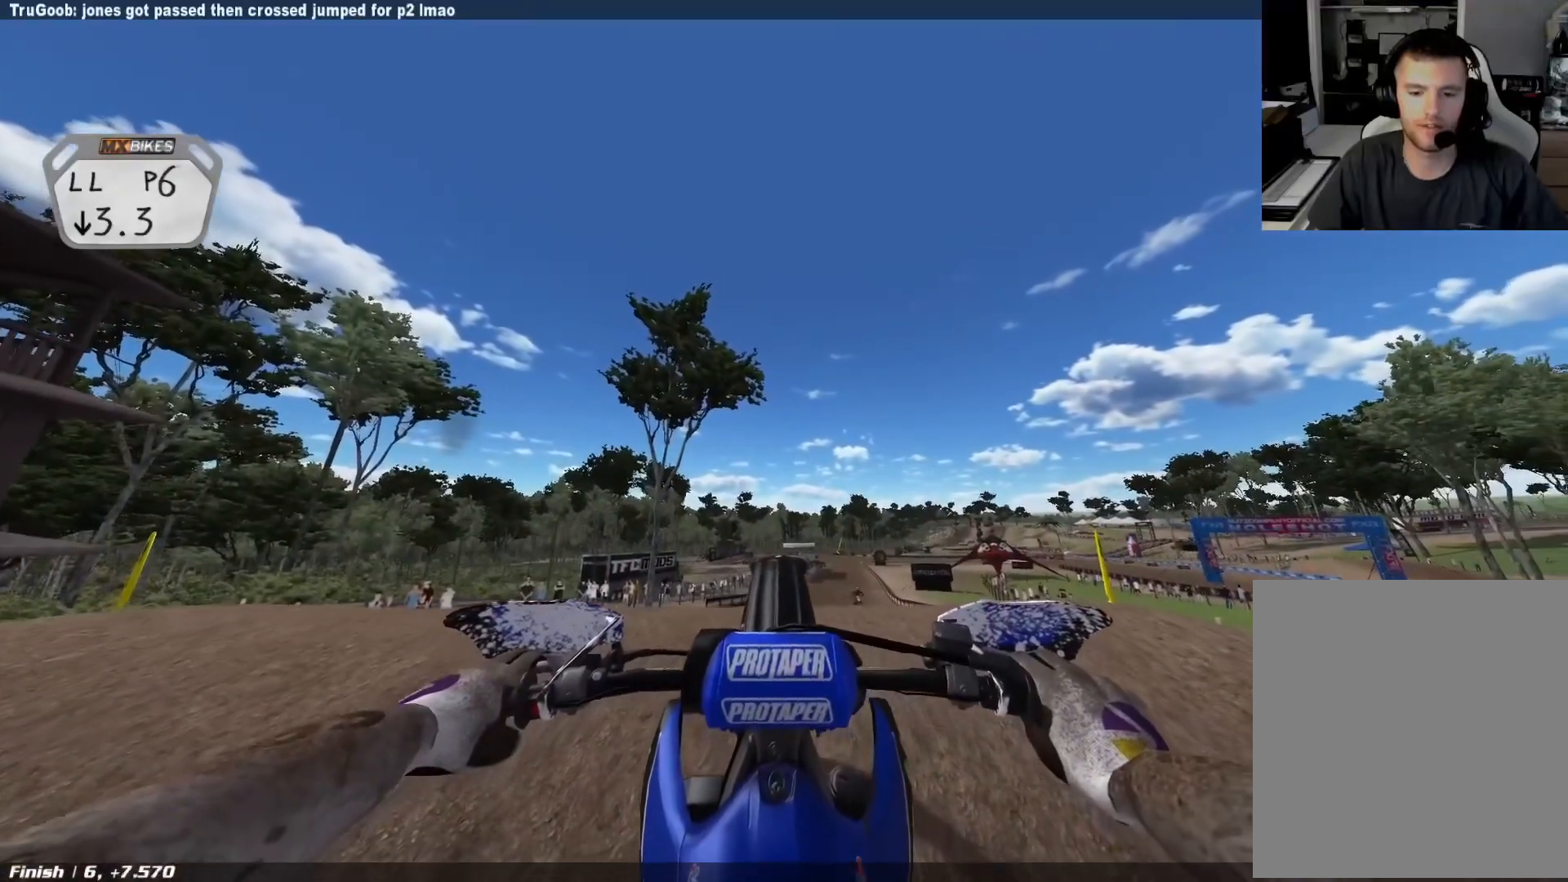
{"buttons": ["R2"], "left_stick": "center", "right_stick": "center", "events": []}
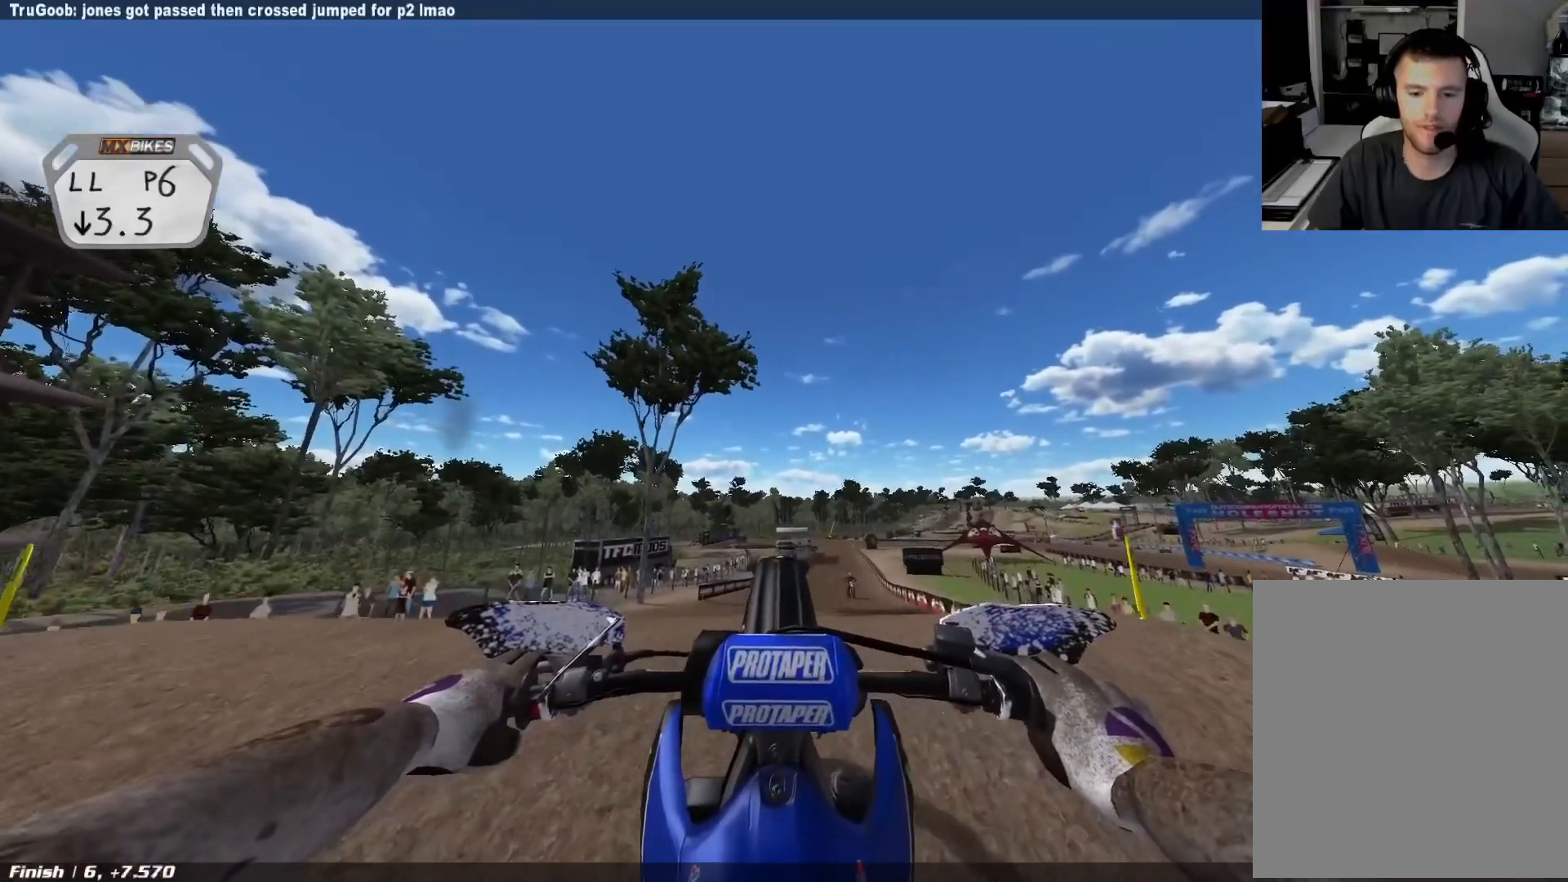
{"buttons": ["R2"], "left_stick": "center", "right_stick": "center", "events": []}
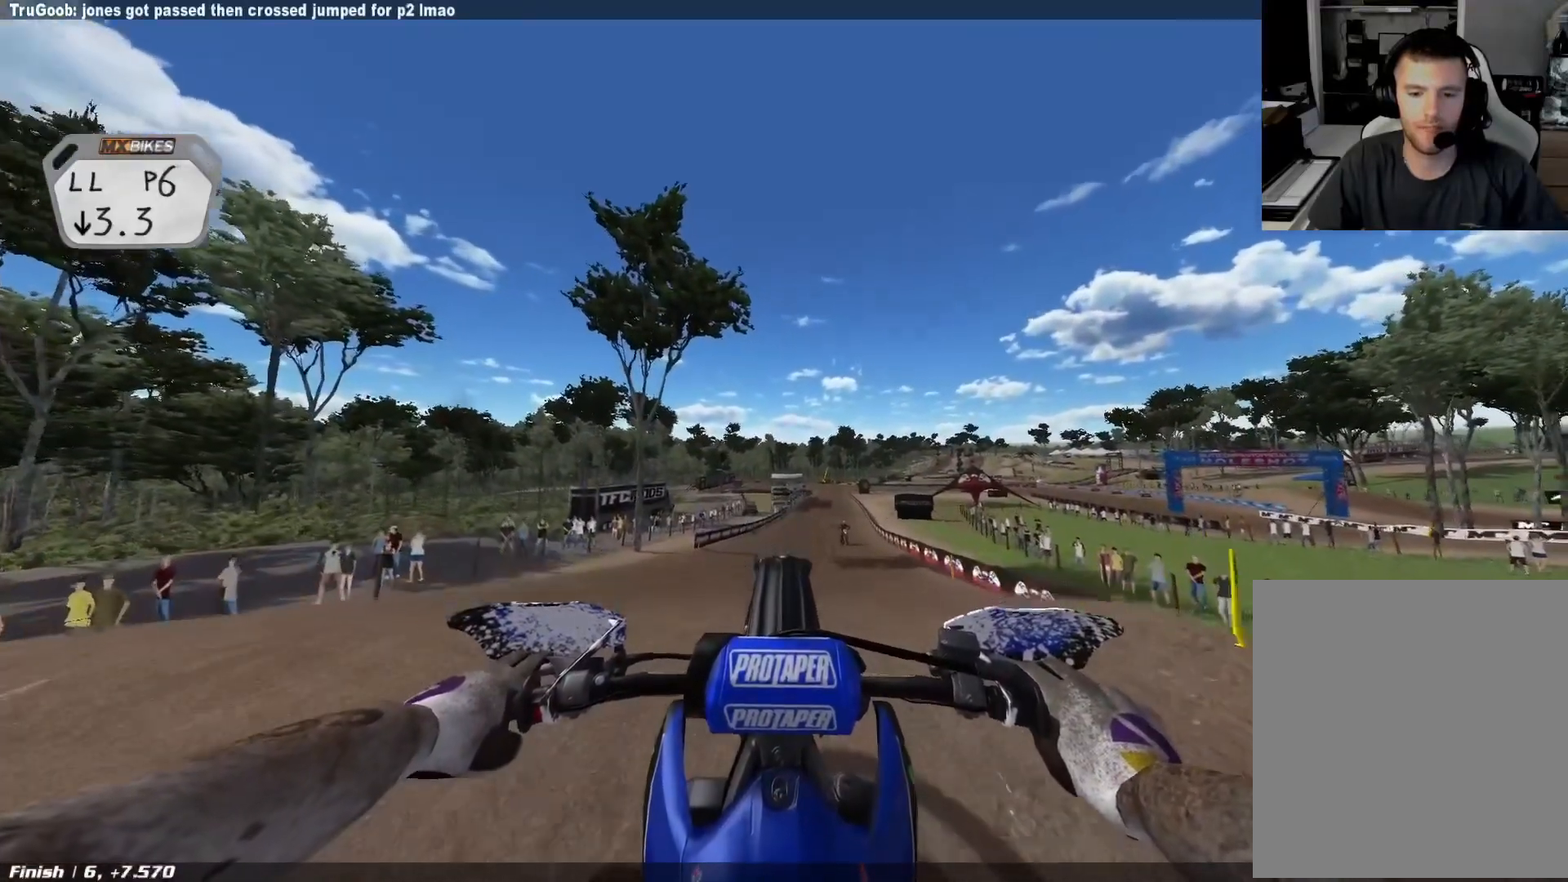
{"buttons": ["R2"], "left_stick": "center", "right_stick": "center", "events": []}
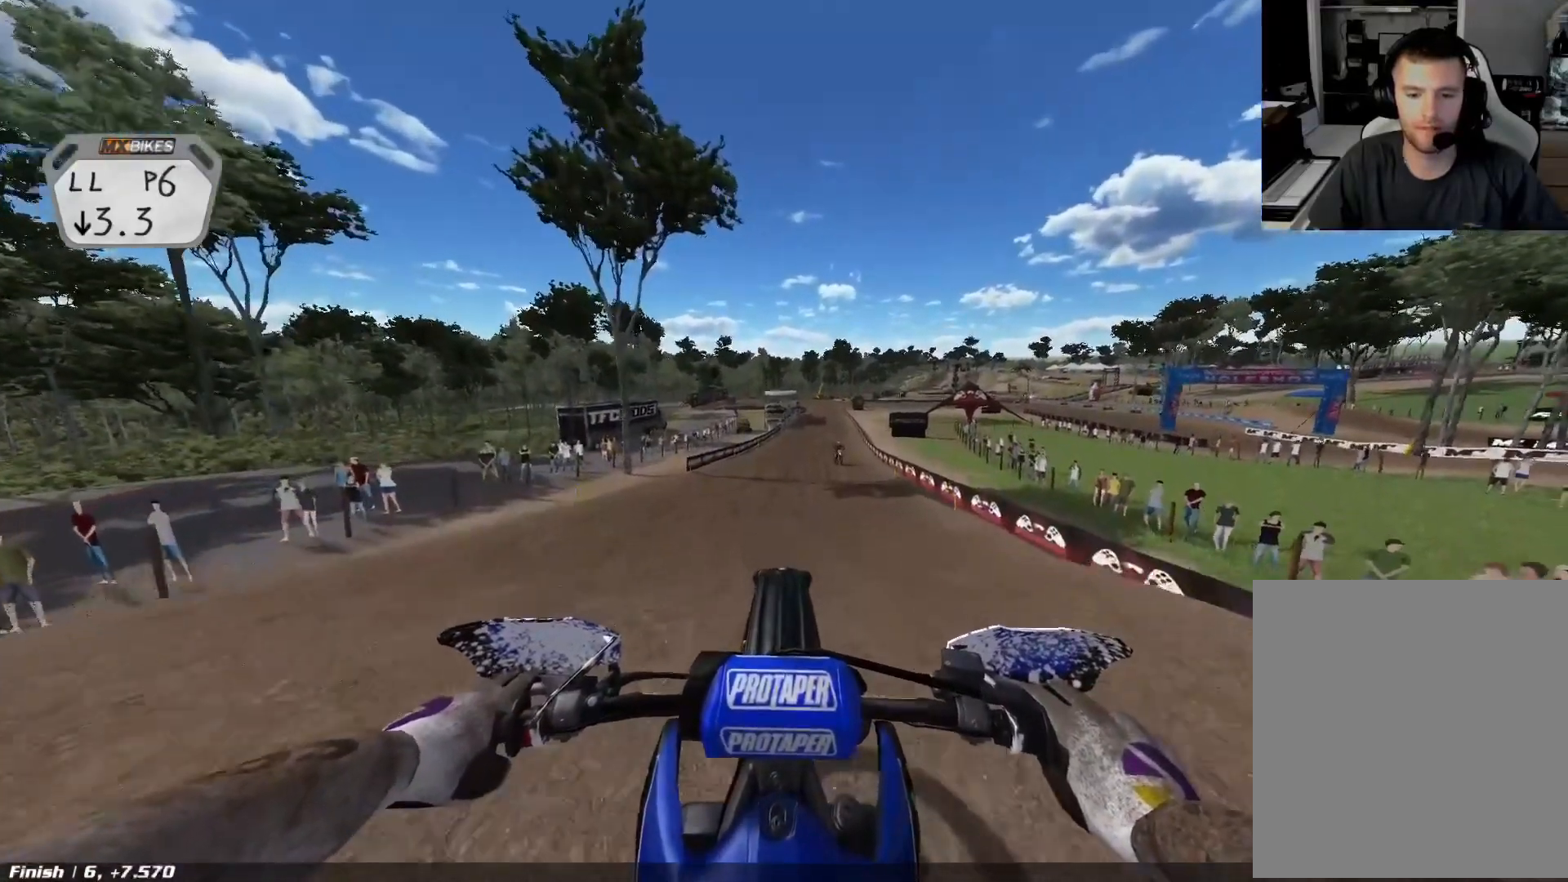
{"buttons": ["L1", "R2"], "left_stick": "center", "right_stick": "center", "events": [[17, "L1", "down"]]}
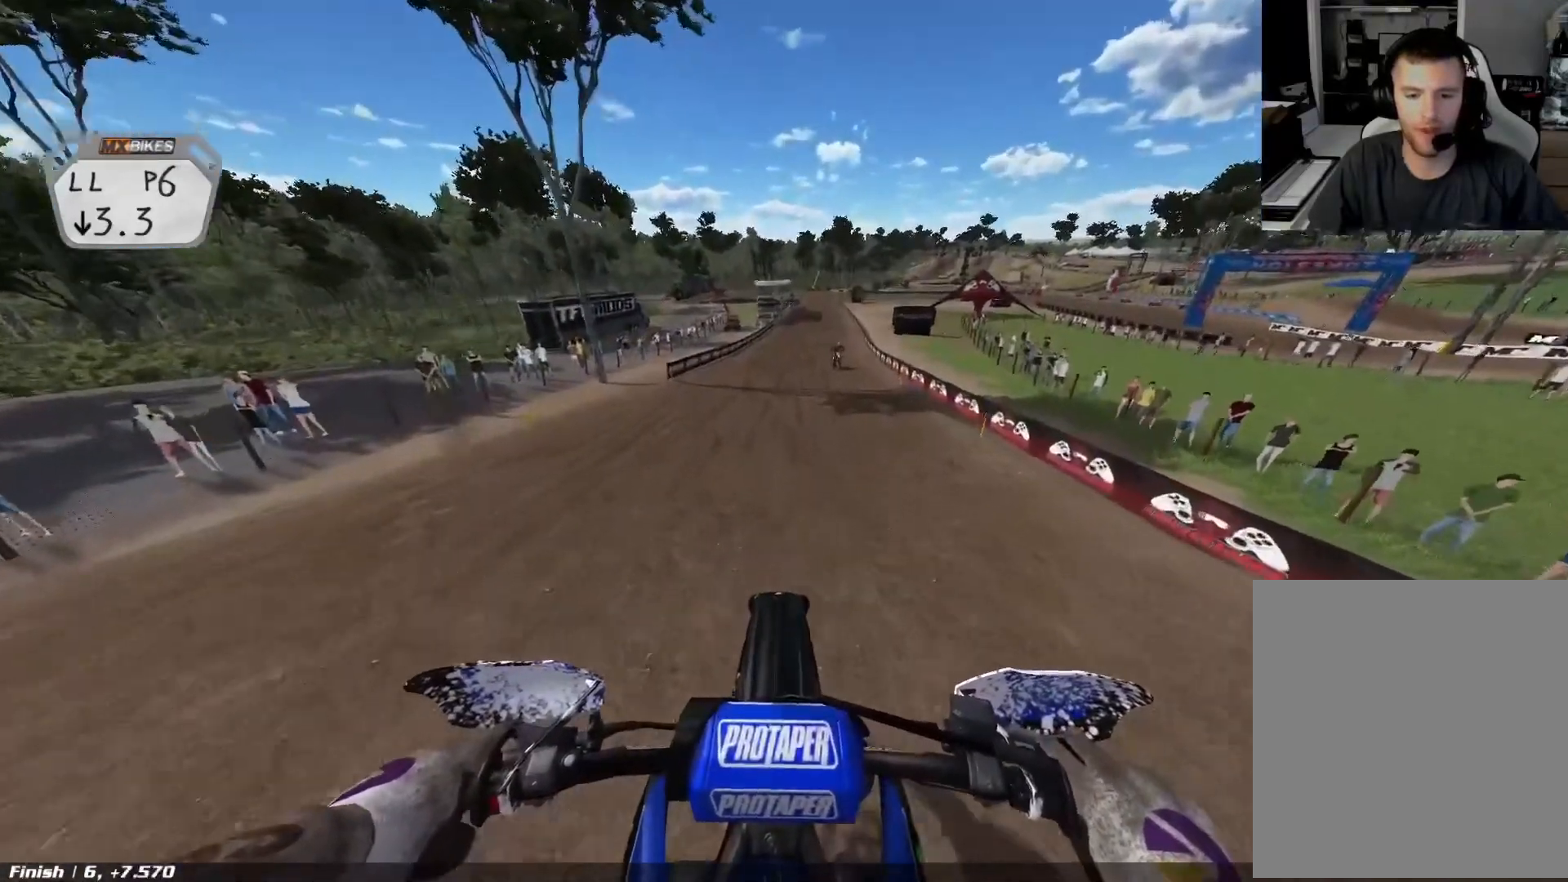
{"buttons": ["L1", "R2"], "left_stick": "center", "right_stick": "center", "events": []}
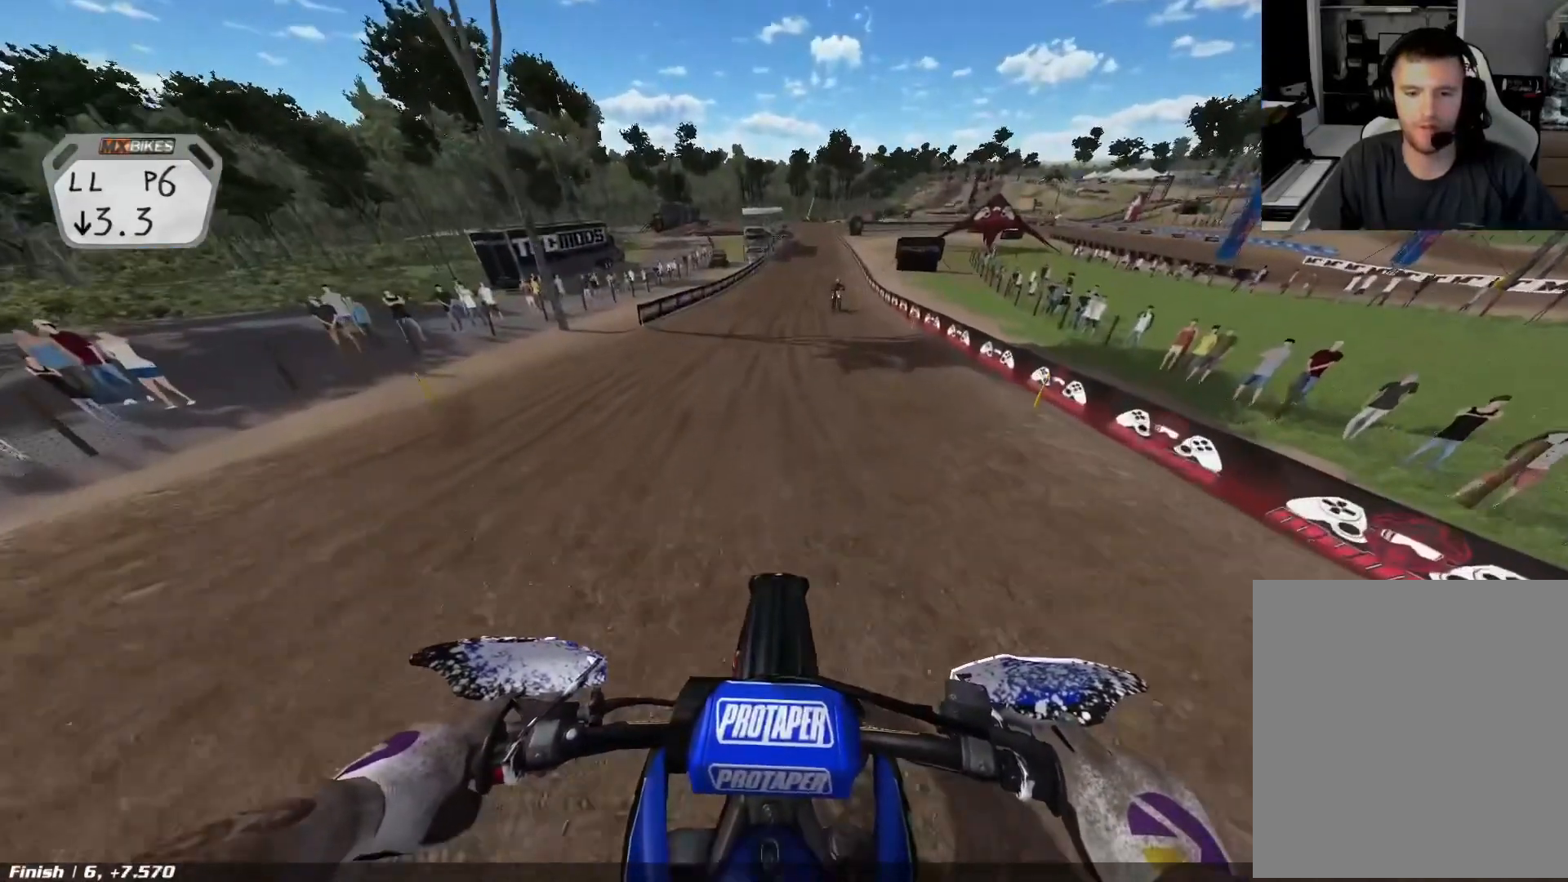
{"buttons": ["L1", "R2"], "left_stick": "center", "right_stick": "center", "events": [[83, "R2", "up"], [333, "R2", "down"]]}
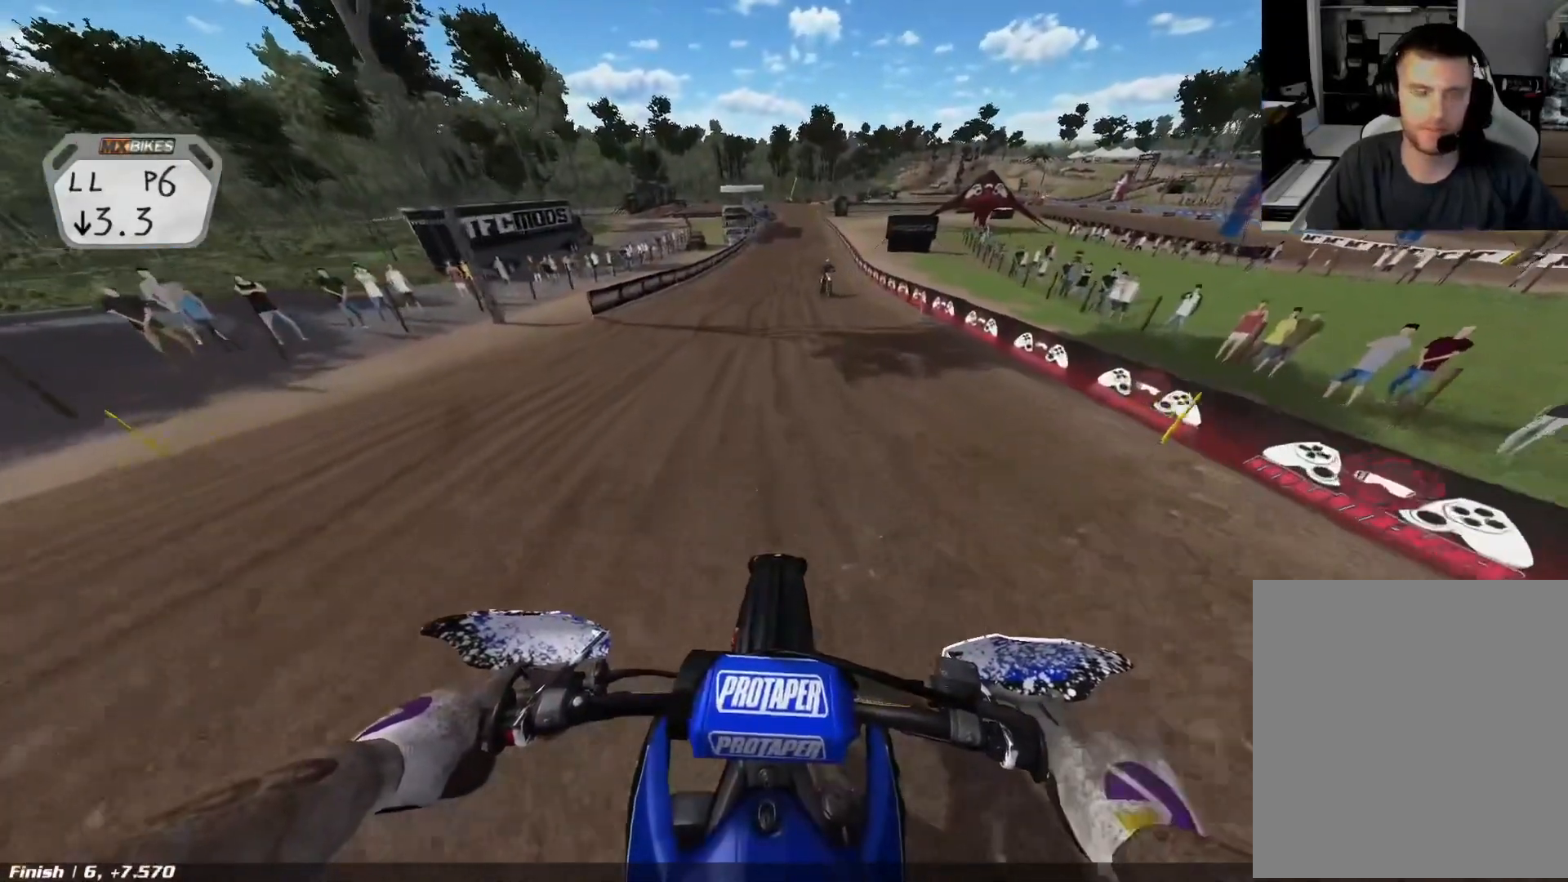
{"buttons": ["L1"], "left_stick": "center", "right_stick": "center", "events": [[17, "R2", "up"]]}
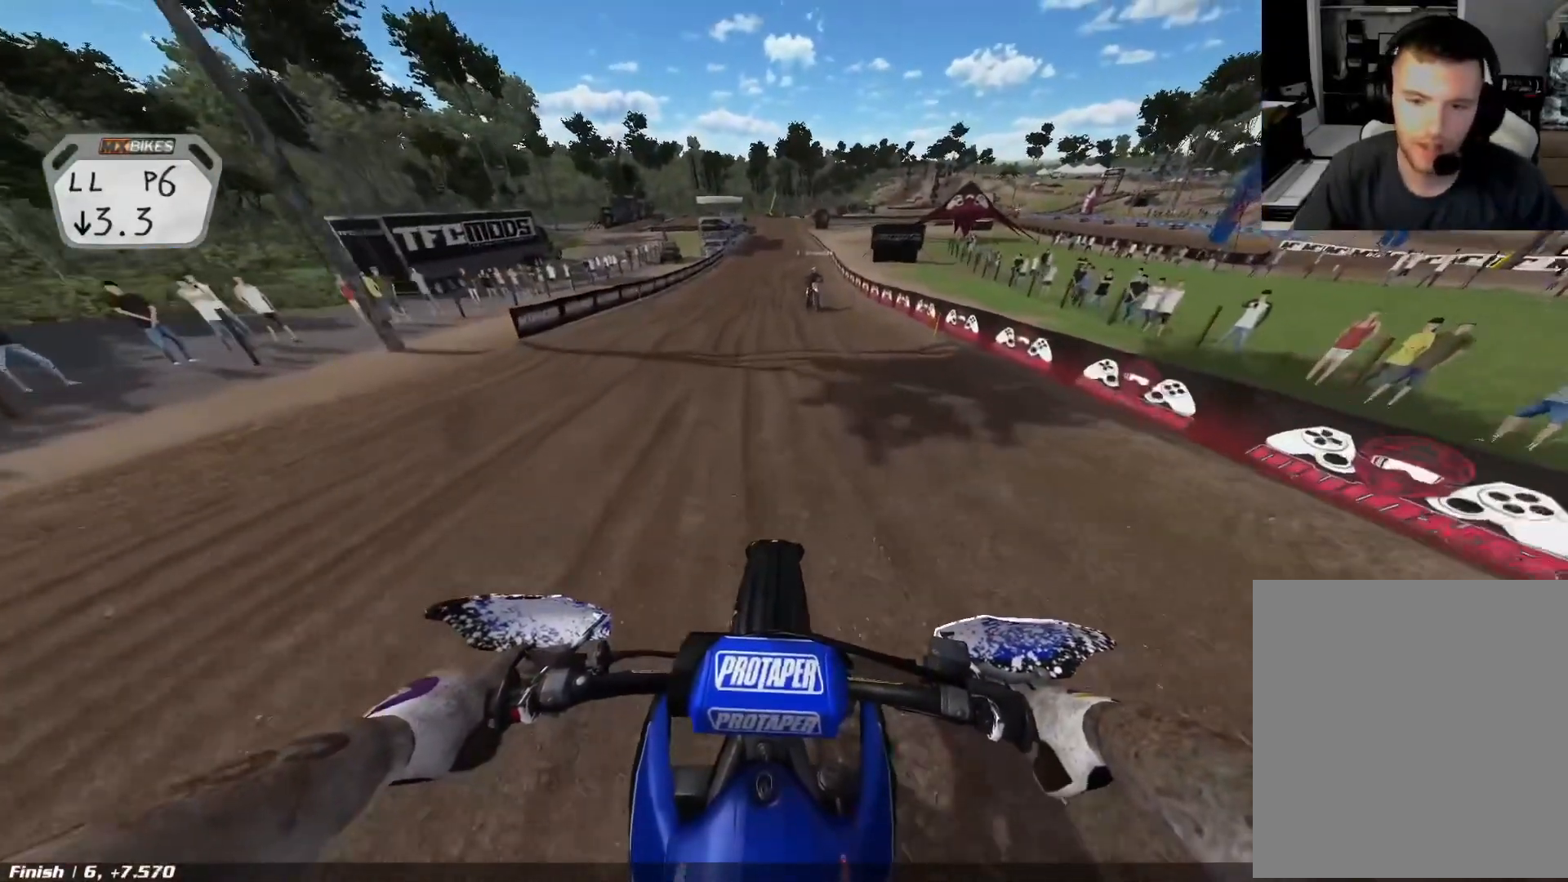
{"buttons": ["L1"], "left_stick": "center", "right_stick": "center", "events": []}
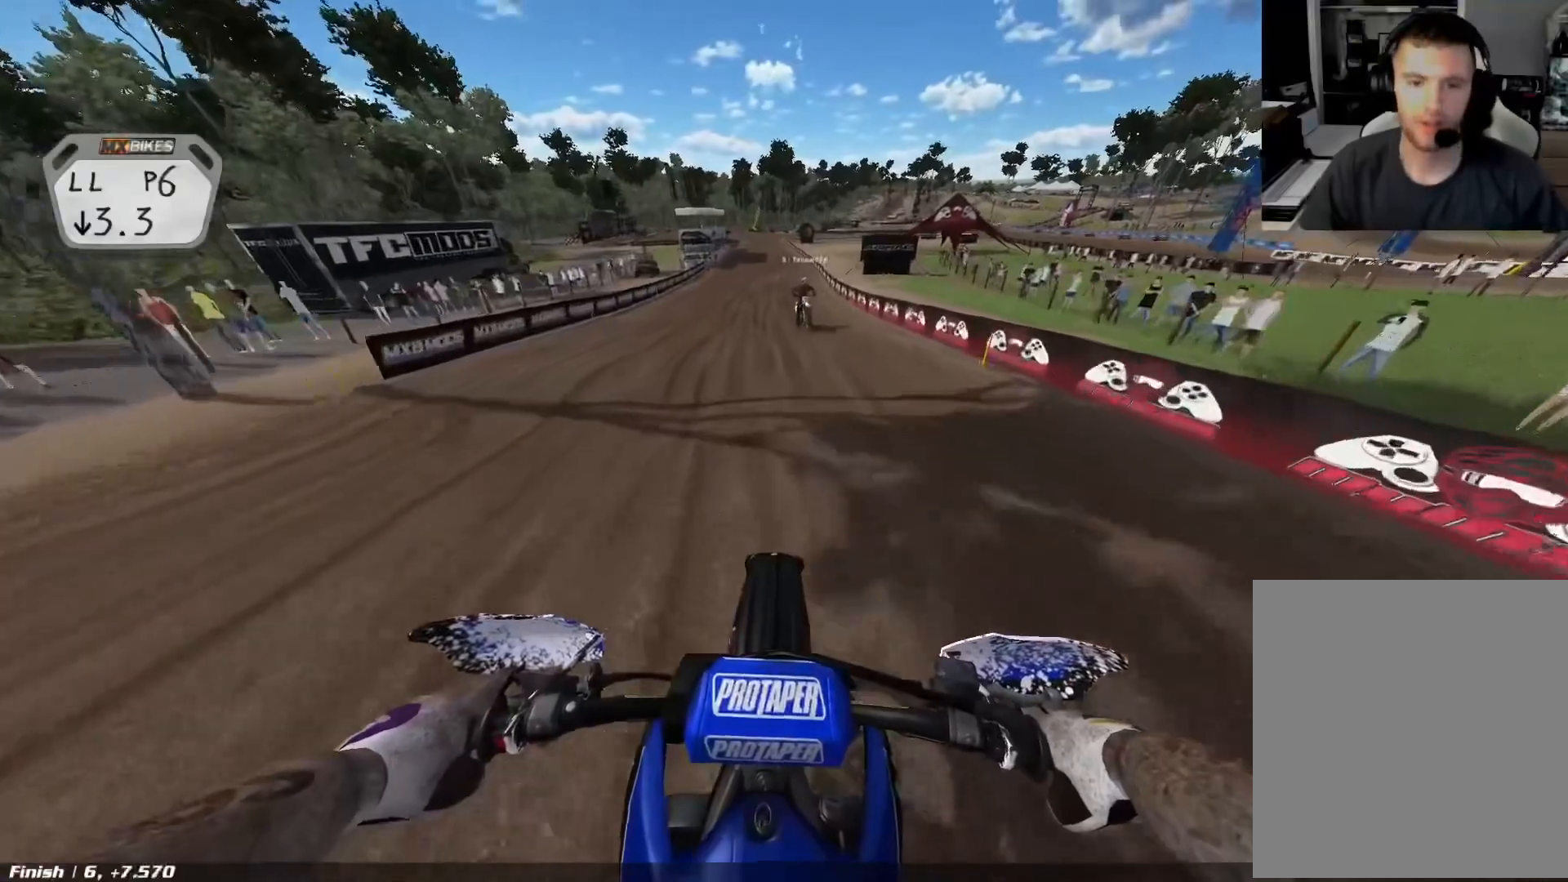
{"buttons": [], "left_stick": "center", "right_stick": "center", "events": [[200, "L1", "up"]]}
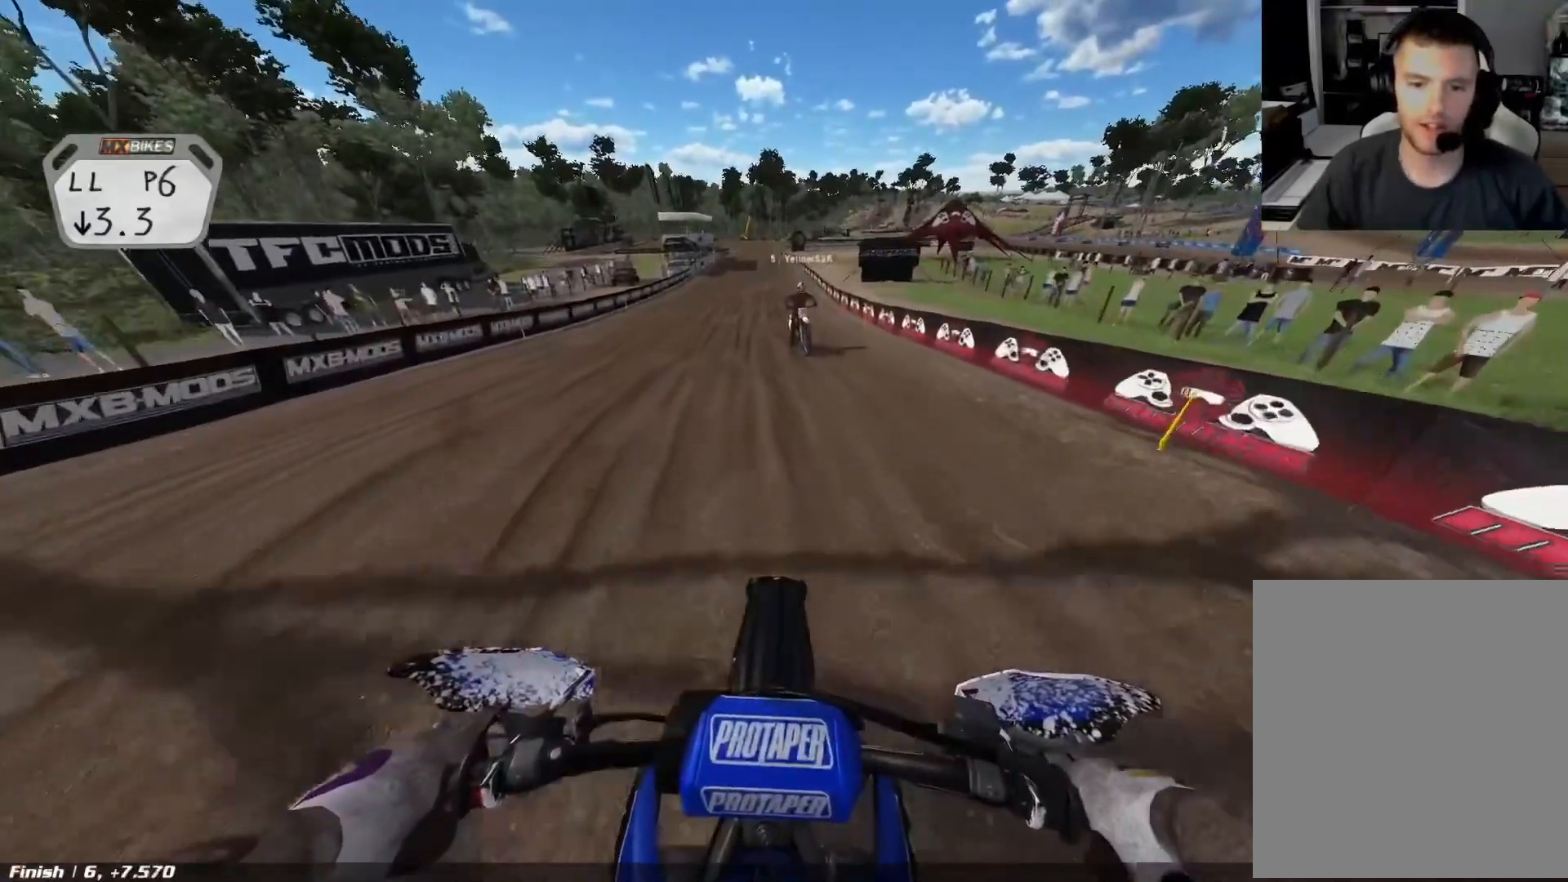
{"buttons": ["L2"], "left_stick": "center", "right_stick": "center", "events": [[217, "L2", "down"]]}
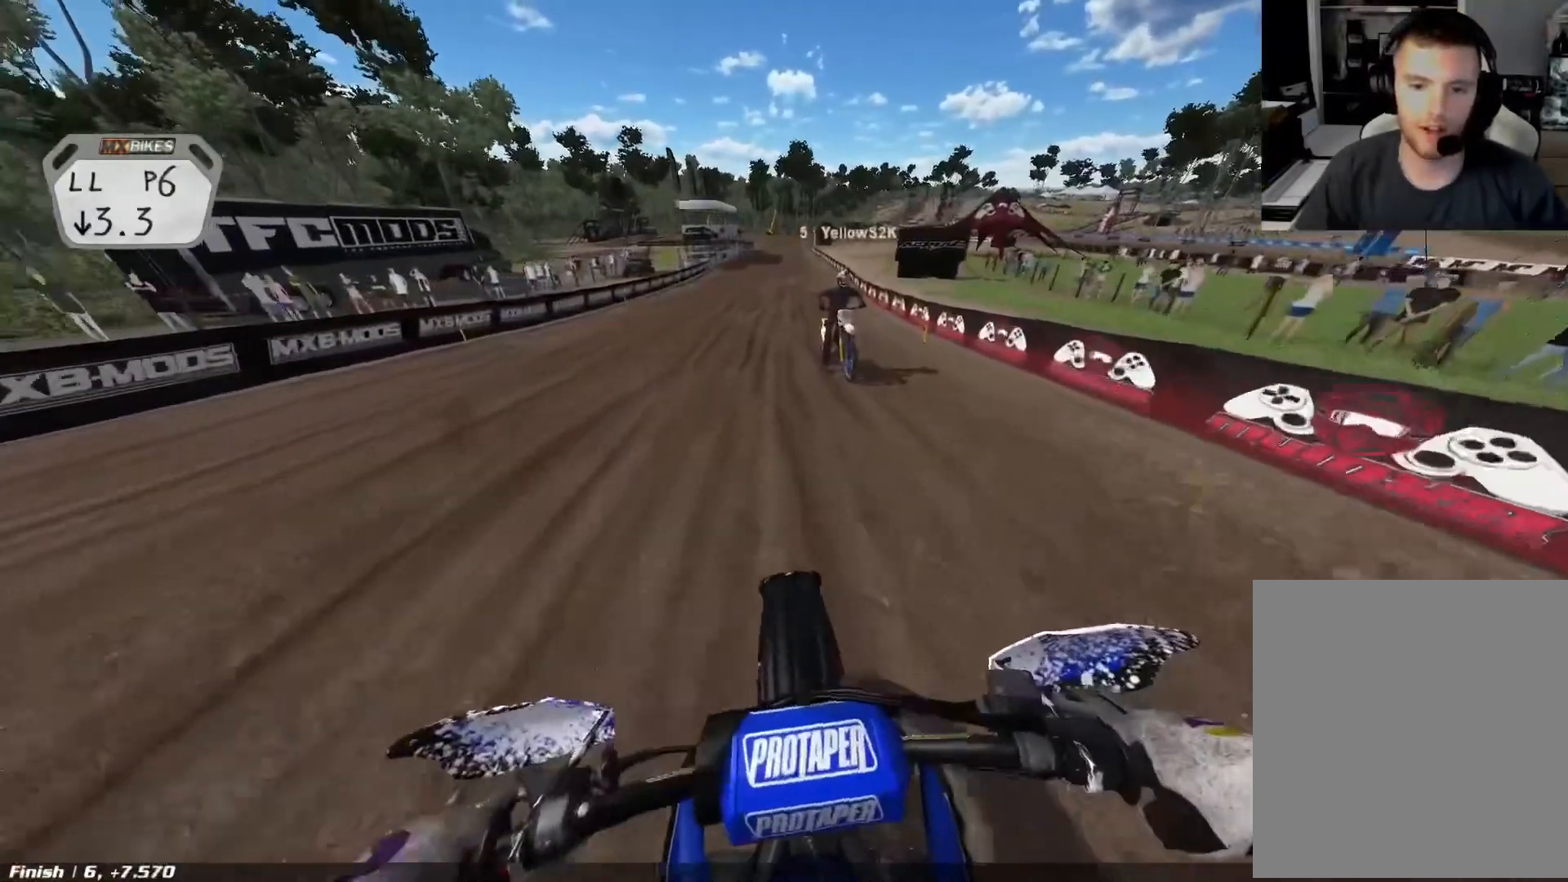
{"buttons": ["L2"], "left_stick": "center", "right_stick": "center", "events": []}
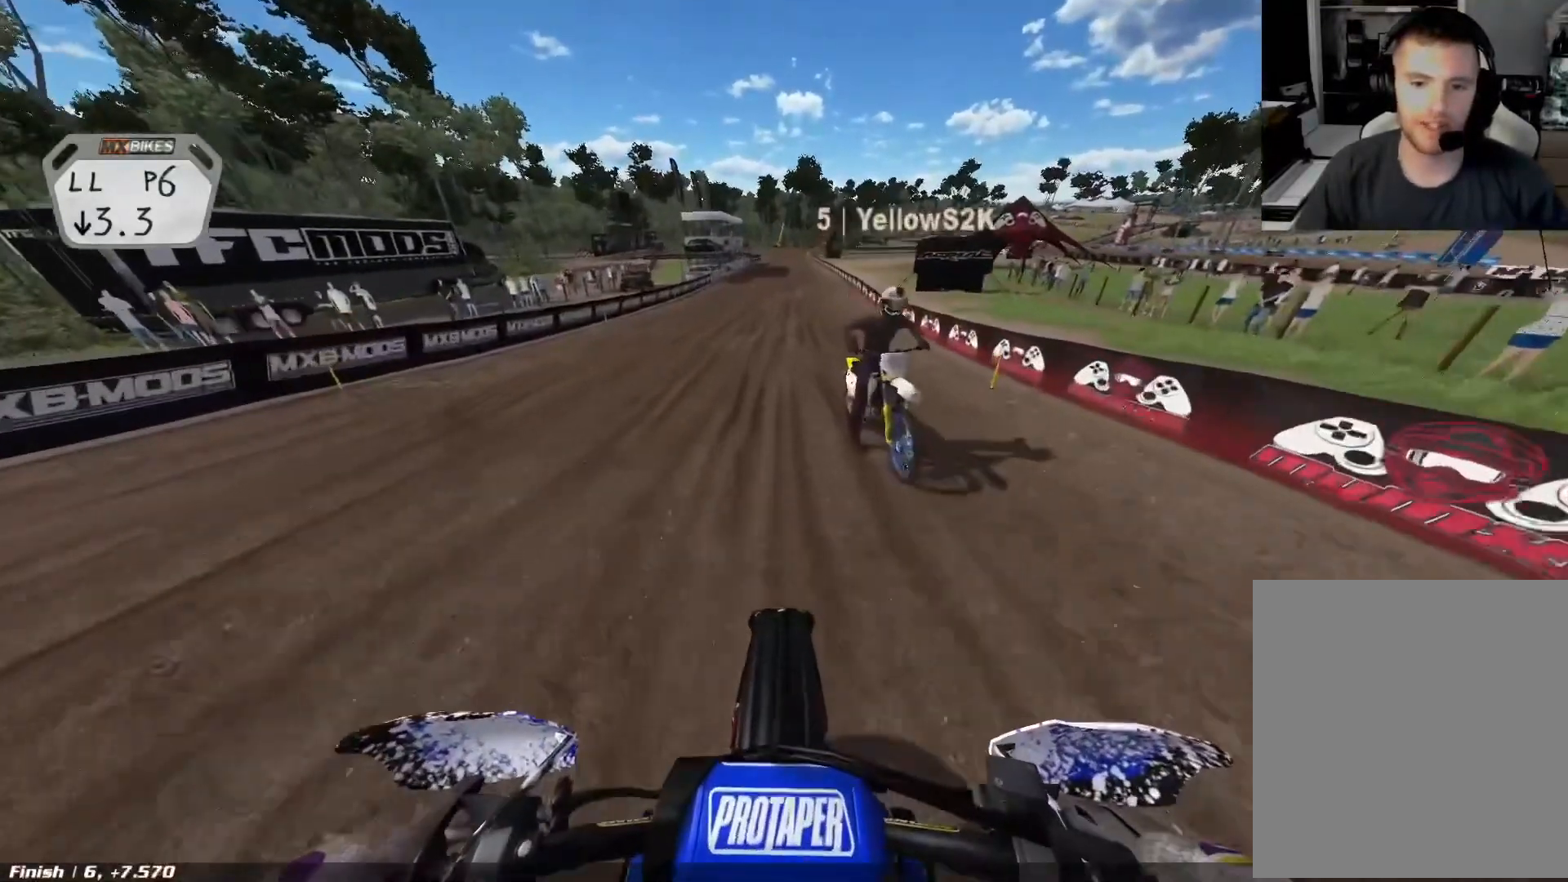
{"buttons": ["L2"], "left_stick": "center", "right_stick": "center", "events": []}
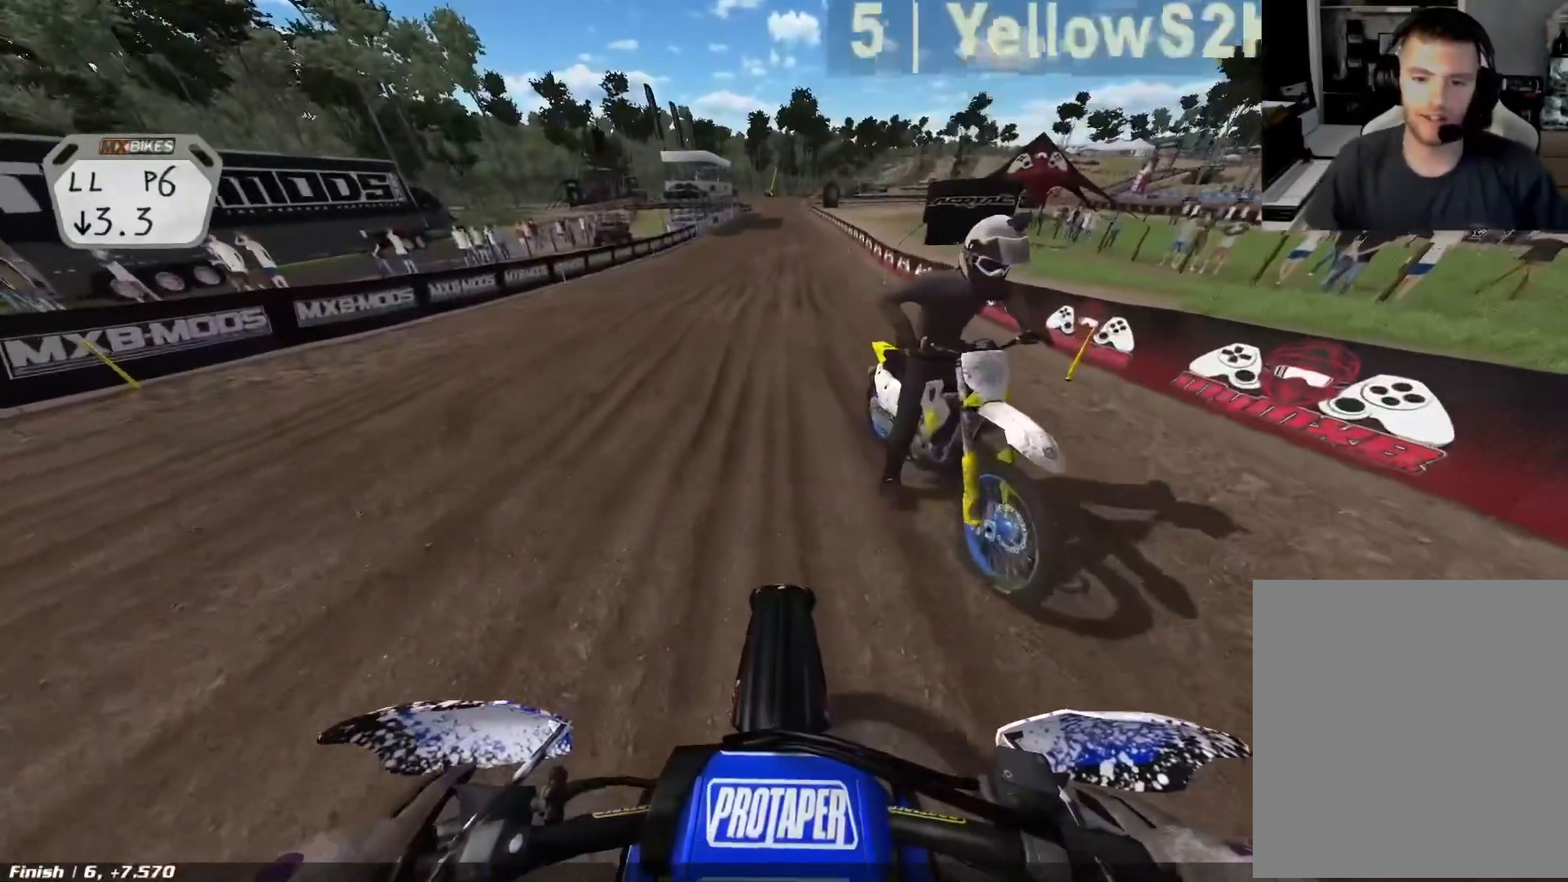
{"buttons": ["L2"], "left_stick": "center", "right_stick": "center", "events": []}
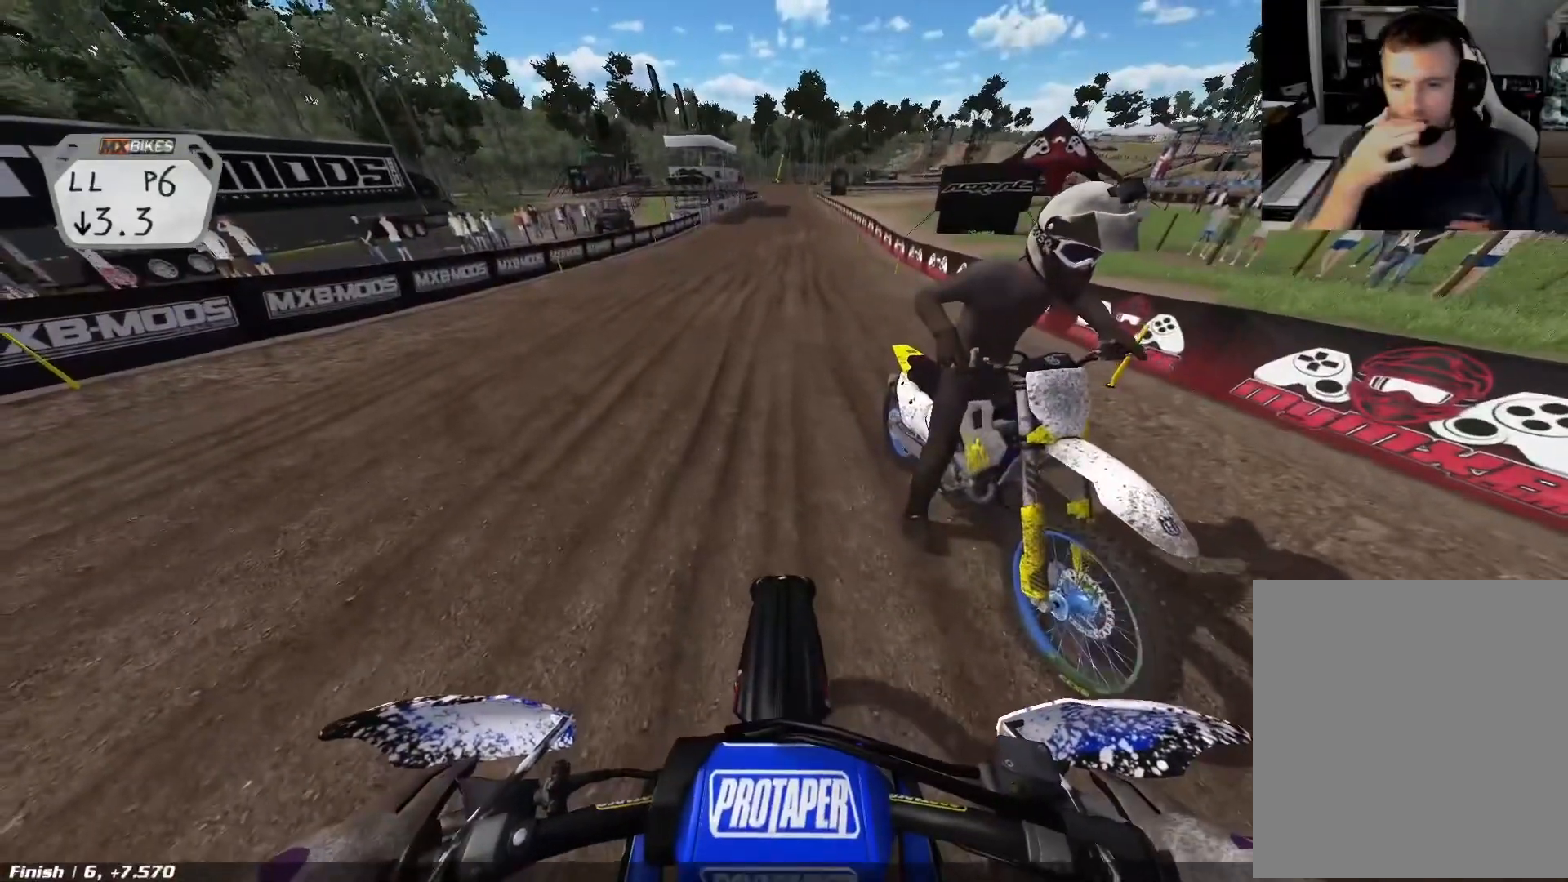
{"buttons": [], "left_stick": "center", "right_stick": "center", "events": [[267, "L2", "up"]]}